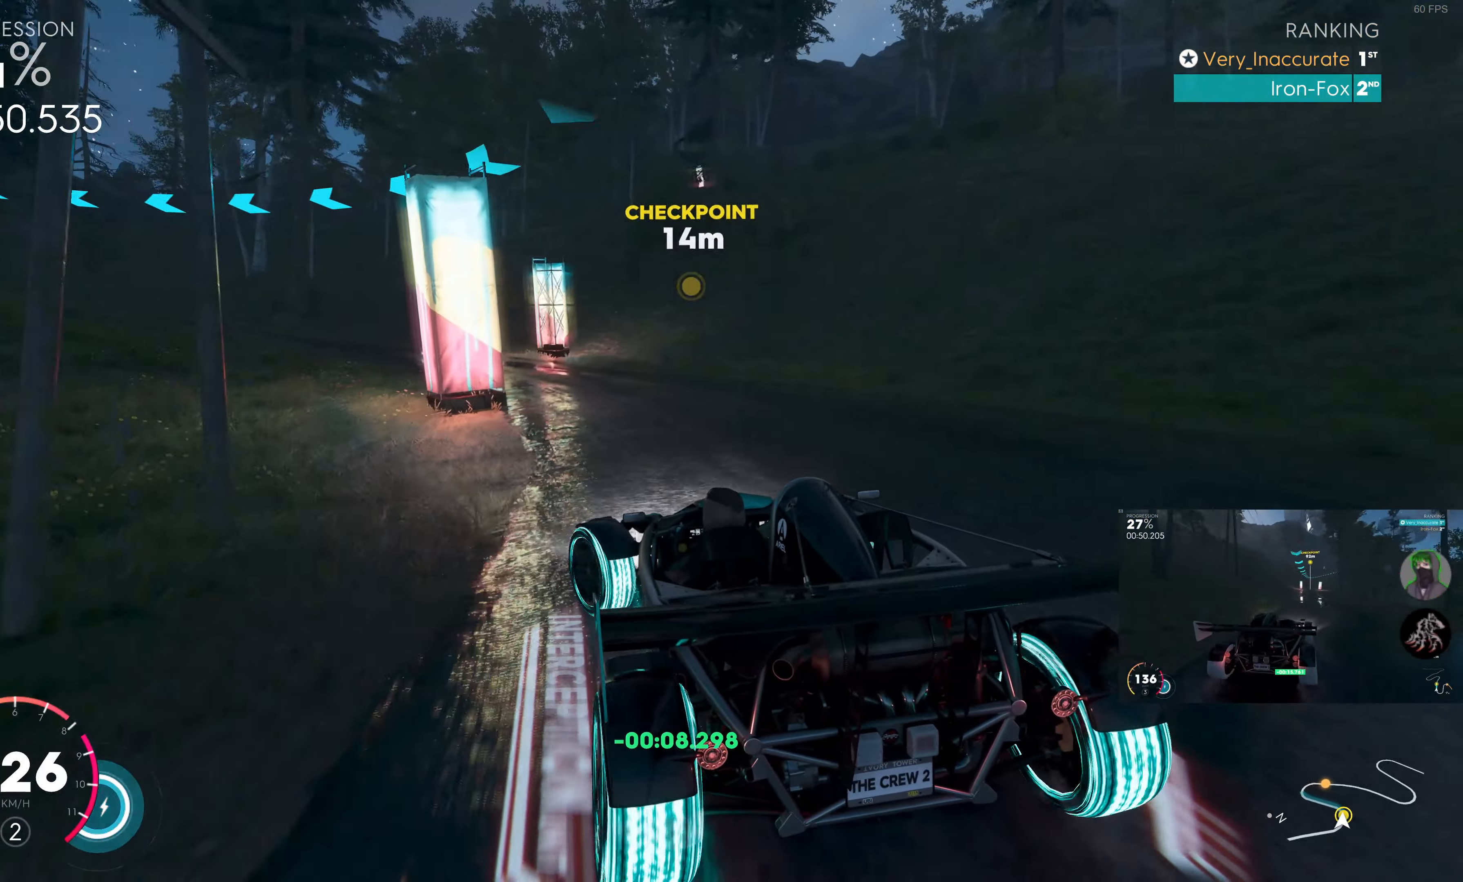
Gameplay with a controller (PlayStation layout); each line is a JSON object with the inputs held at the frame after it. "events" lists button and stick changes between this image and that frame as [ms after this image, input, new state], when the widget could be followed in between.
{"buttons": ["R2"], "left_stick": "up-left", "right_stick": "center", "events": [[117, "left_stick", "up"], [284, "left_stick", "up-left"]]}
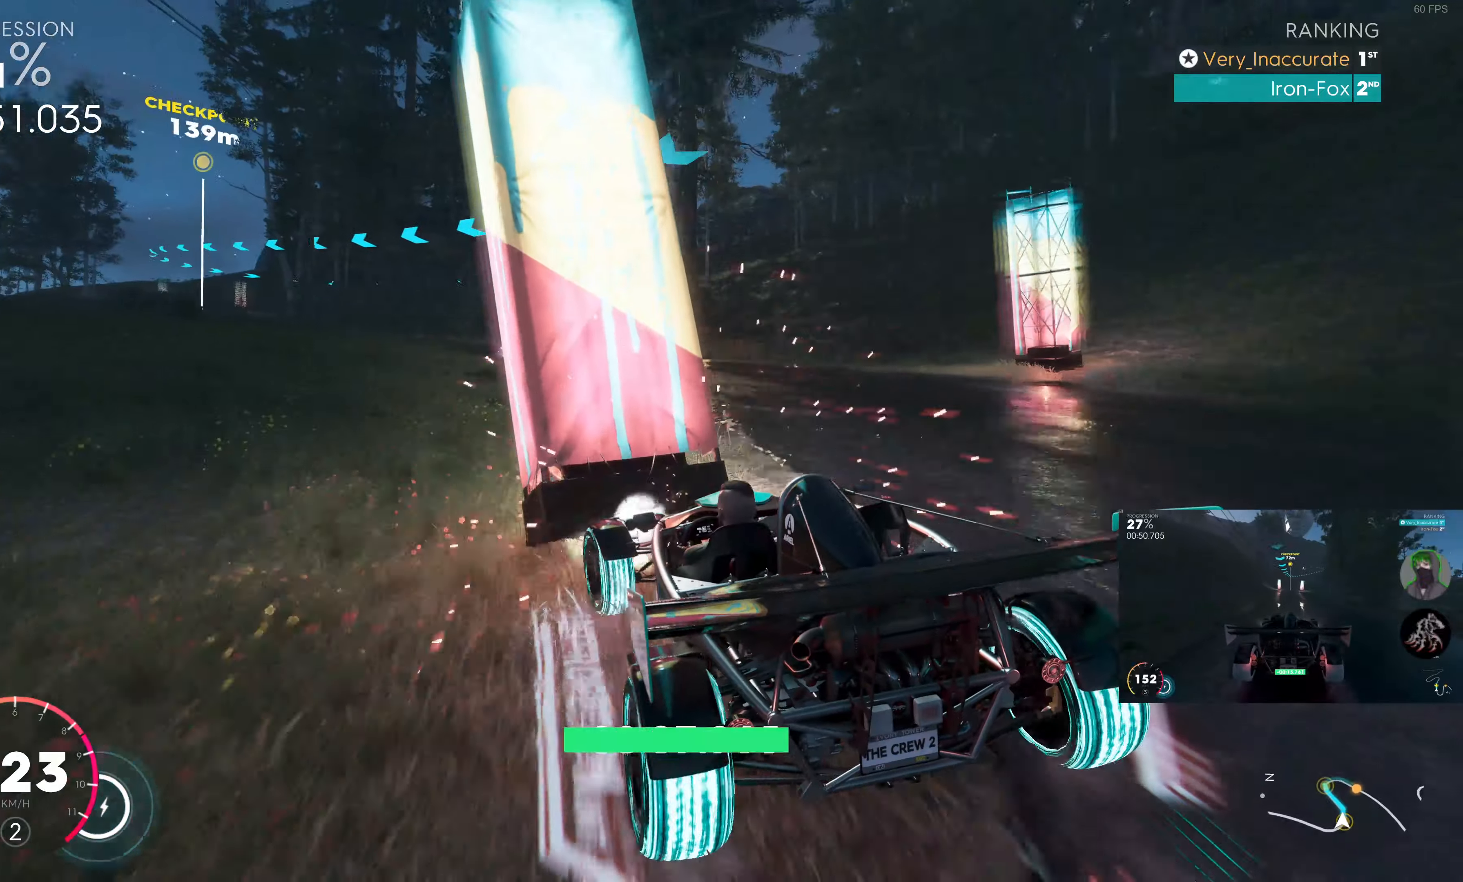
{"buttons": ["R2"], "left_stick": "up-right", "right_stick": "center", "events": [[217, "left_stick", "up-right"]]}
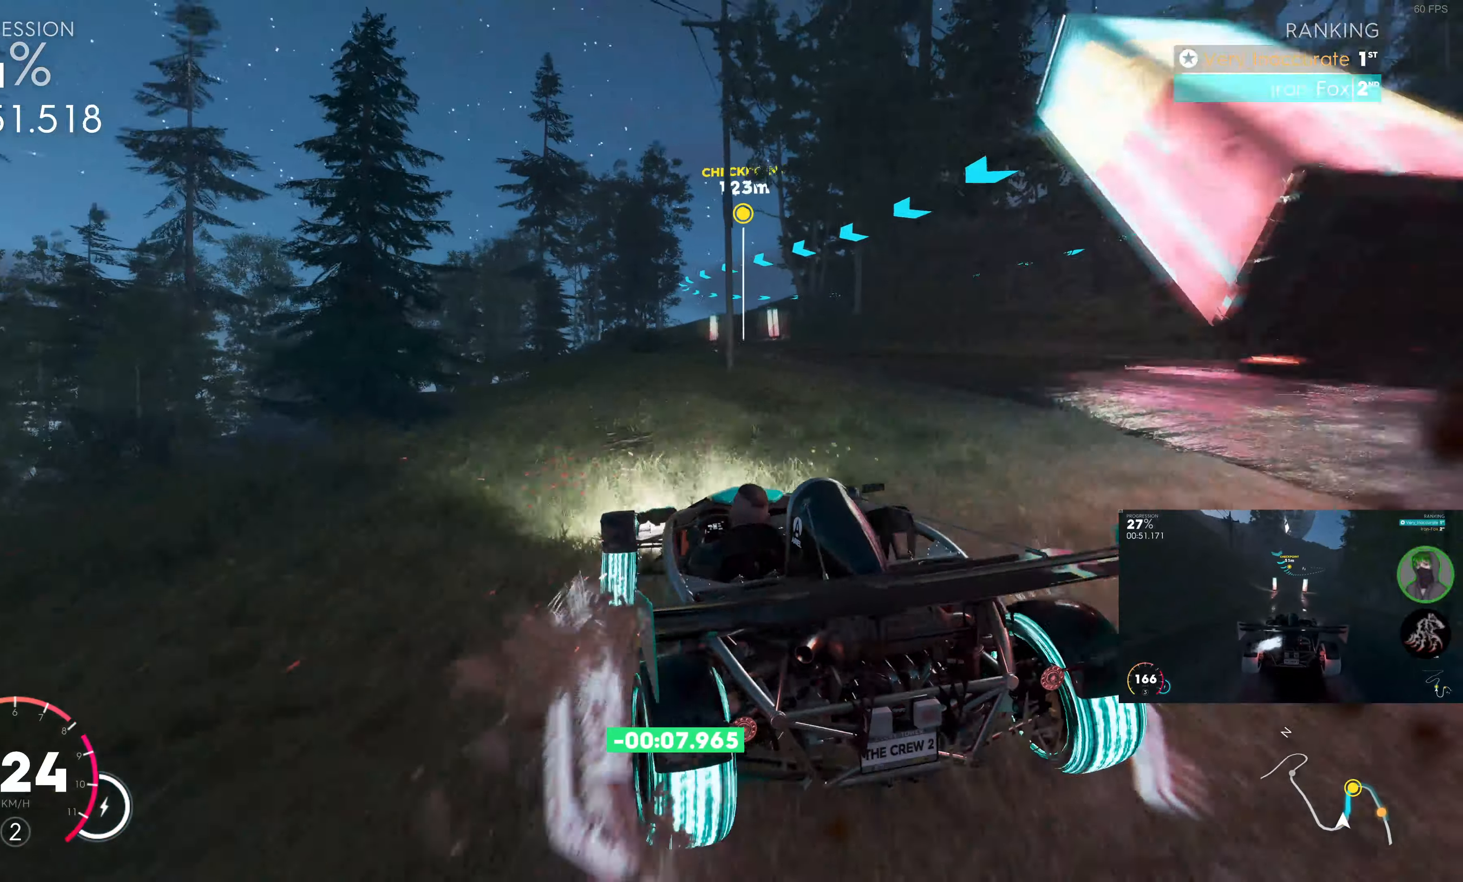
{"buttons": ["R2"], "left_stick": "left", "right_stick": "center", "events": [[34, "left_stick", "right"], [384, "left_stick", "center"], [484, "left_stick", "left"]]}
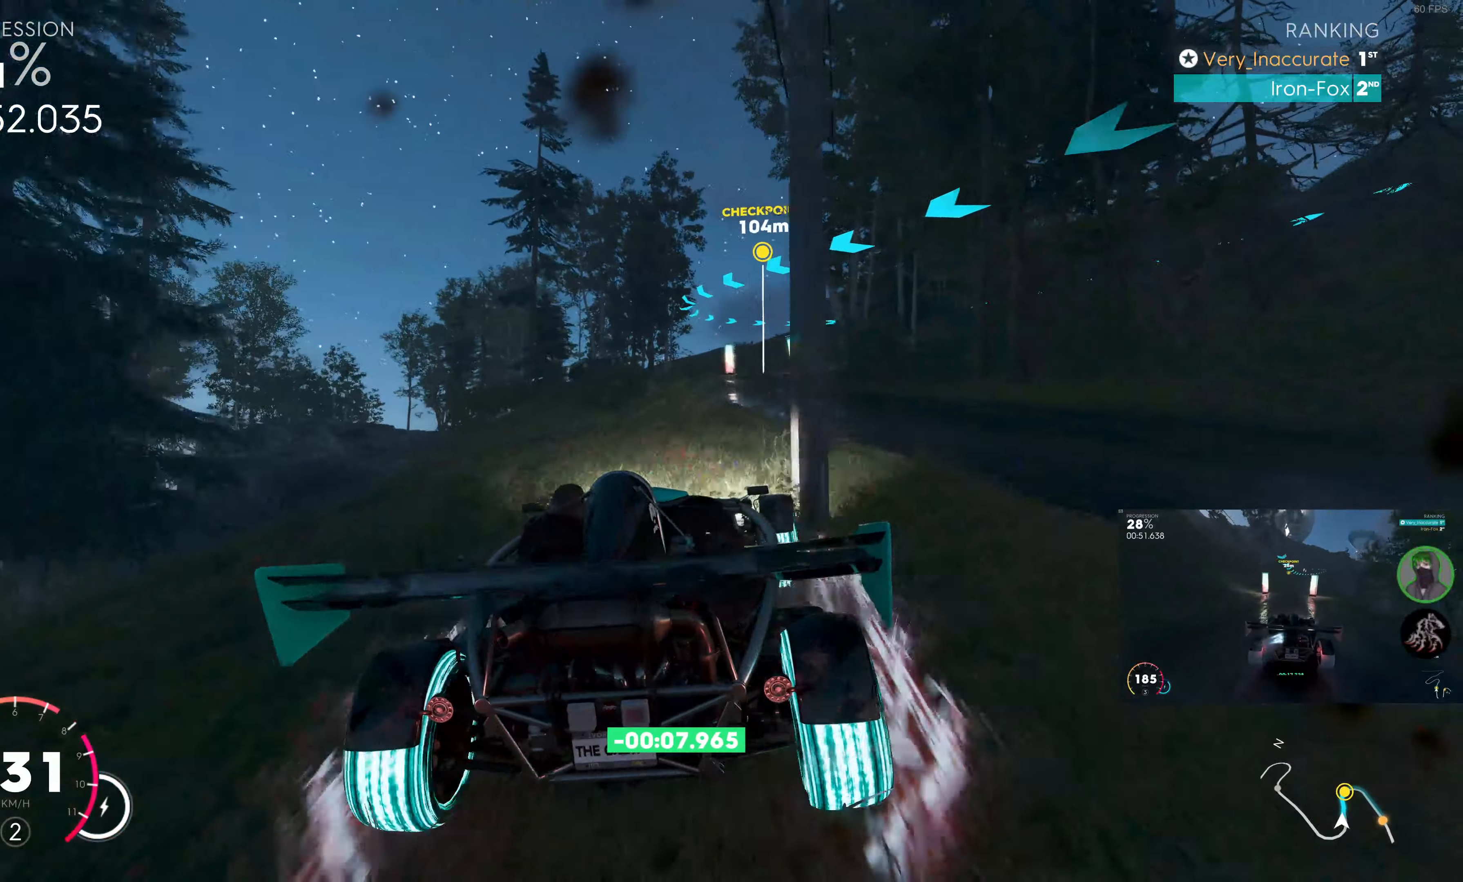
{"buttons": ["R2"], "left_stick": "right", "right_stick": "center", "events": [[200, "left_stick", "center"], [284, "left_stick", "right"]]}
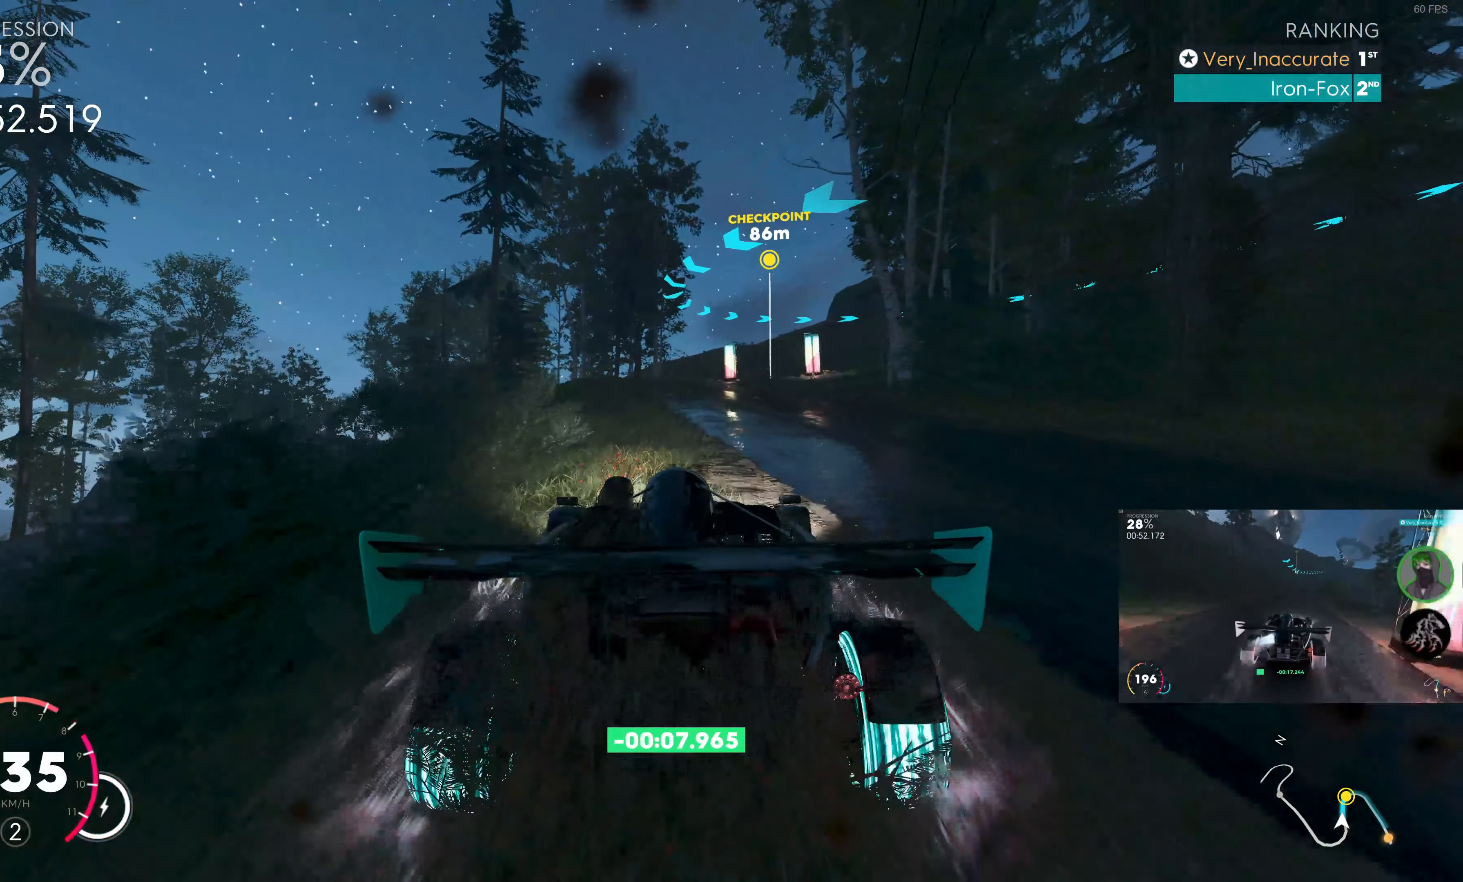
{"buttons": ["R2"], "left_stick": "up-left", "right_stick": "center", "events": [[67, "left_stick", "center"], [434, "left_stick", "up-left"]]}
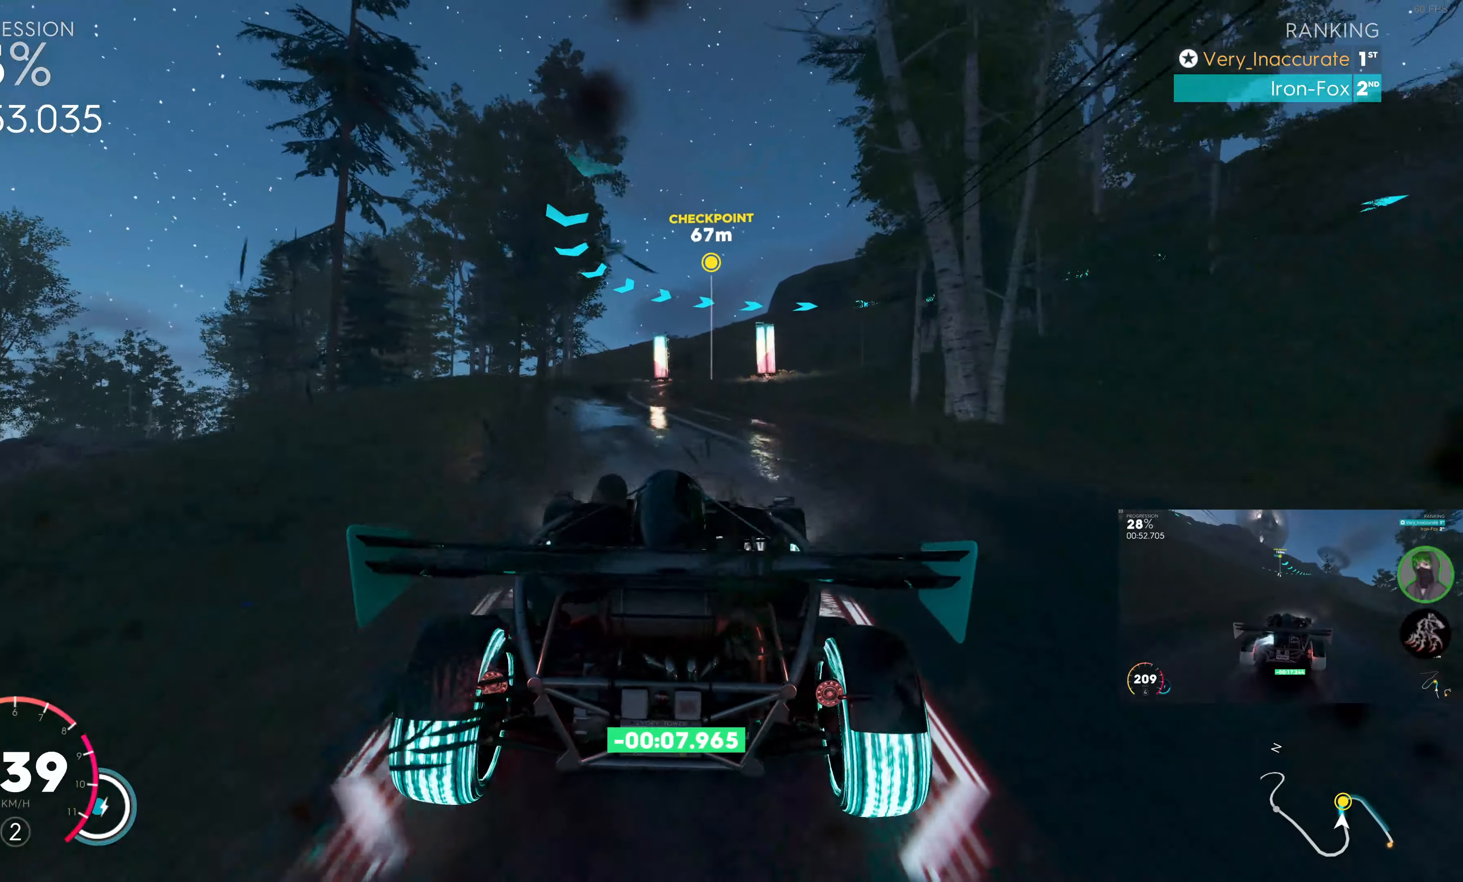
{"buttons": ["R2"], "left_stick": "center", "right_stick": "center", "events": [[167, "left_stick", "center"], [384, "left_stick", "left"], [467, "left_stick", "center"]]}
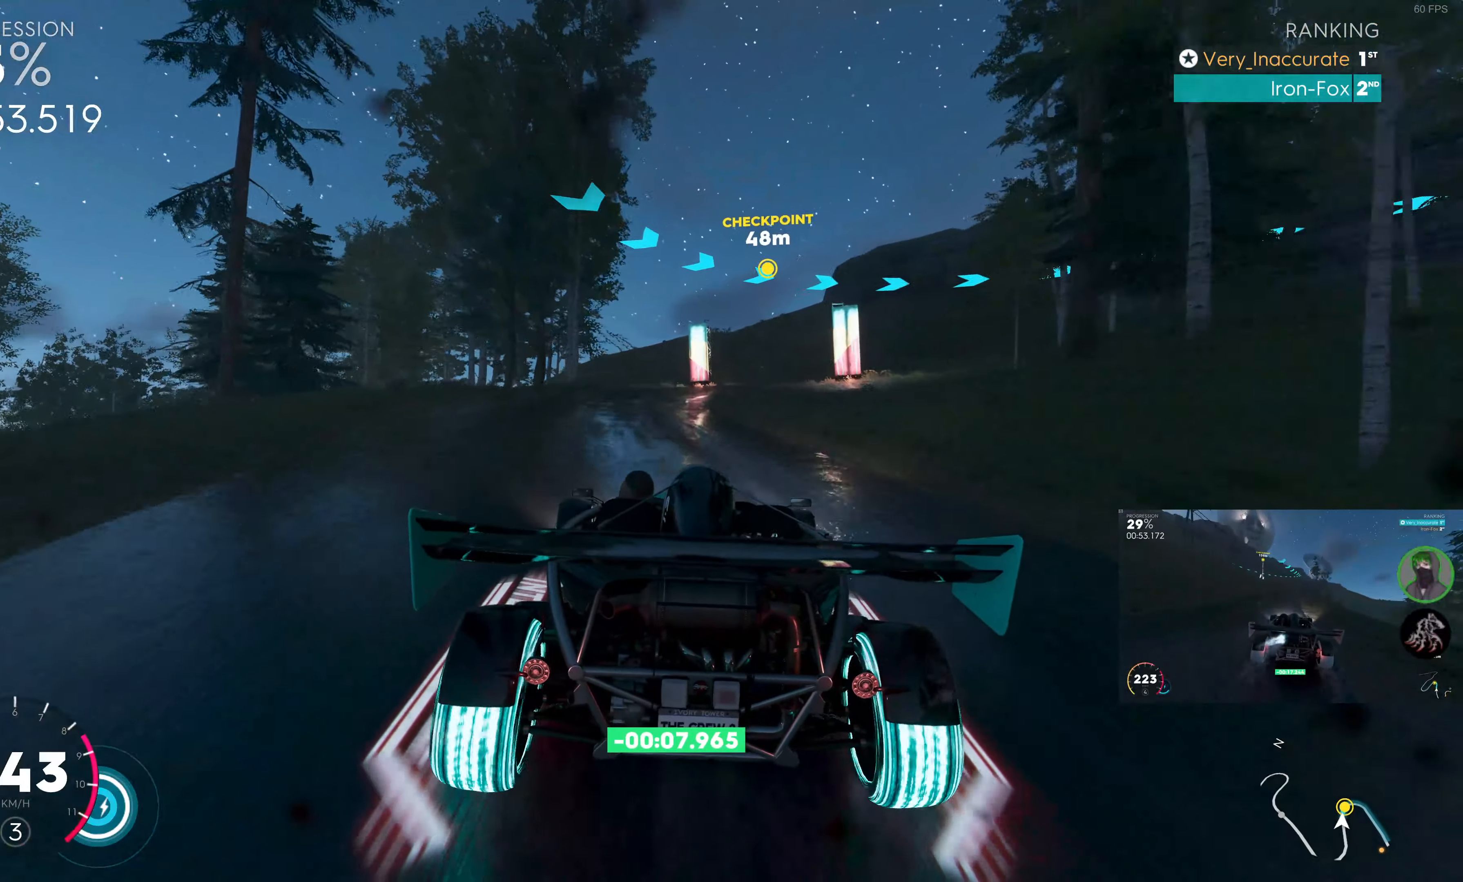
{"buttons": ["L2"], "left_stick": "up-right", "right_stick": "center", "events": [[300, "left_stick", "up-right"], [367, "L2", "down"], [367, "R2", "up"]]}
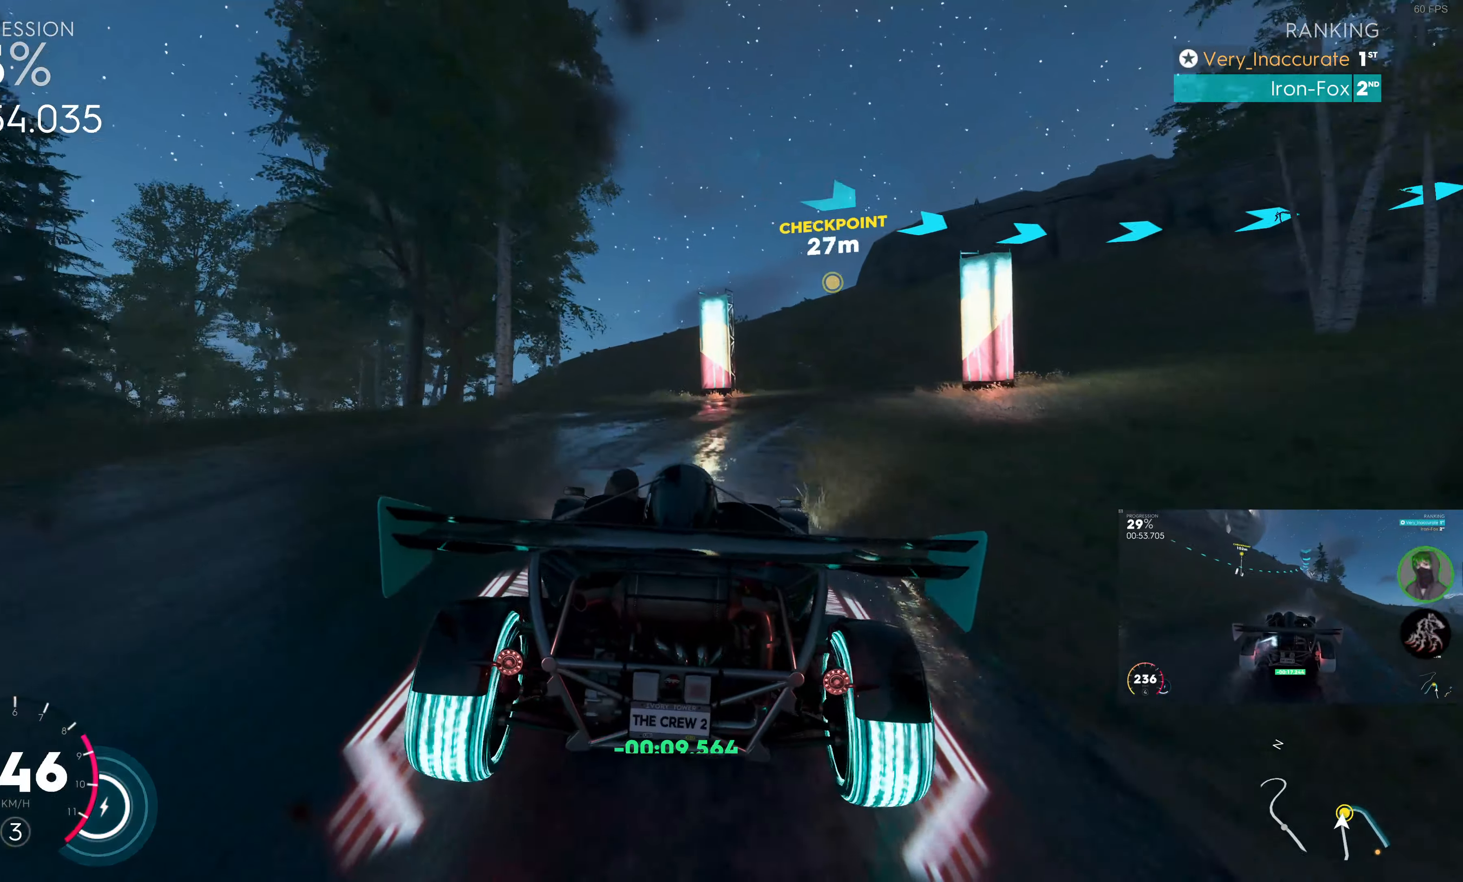
{"buttons": [], "left_stick": "up-right", "right_stick": "center", "events": [[34, "L2", "up"]]}
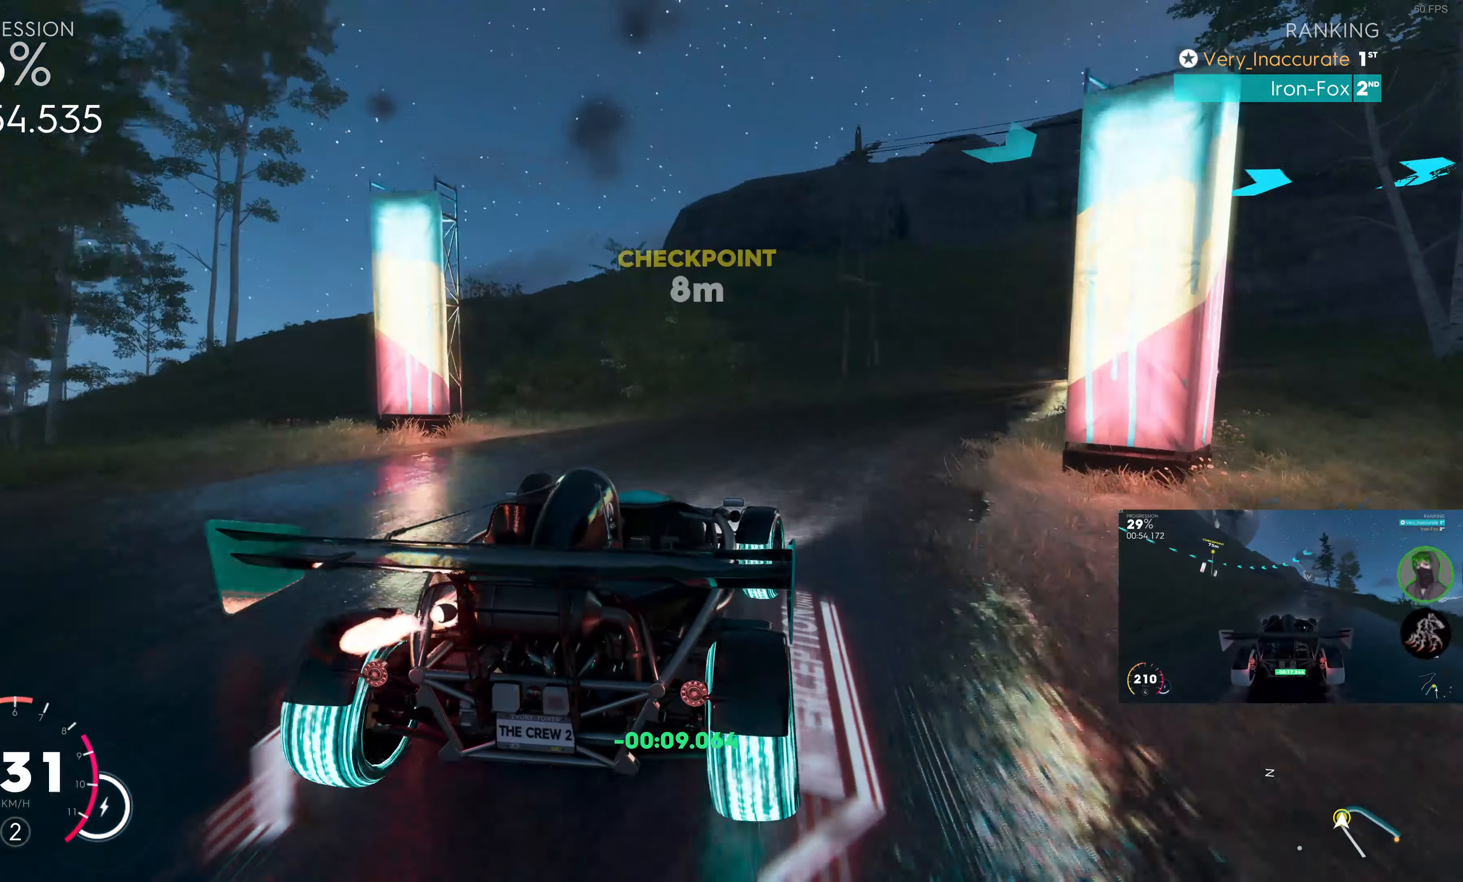
{"buttons": [], "left_stick": "up-right", "right_stick": "center", "events": []}
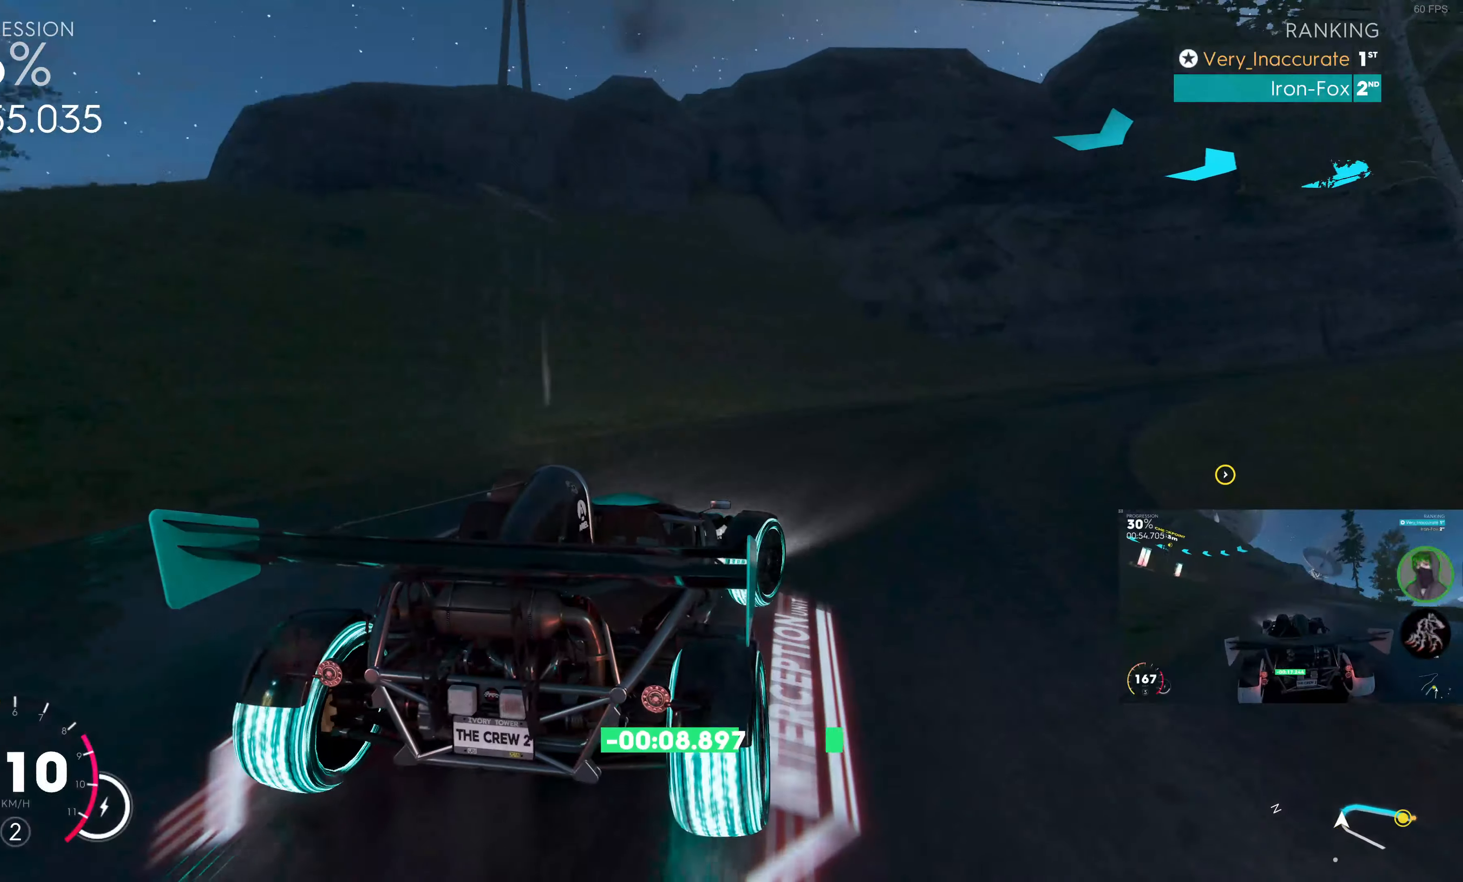
{"buttons": ["R2"], "left_stick": "up-right", "right_stick": "center", "events": [[166, "R2", "down"]]}
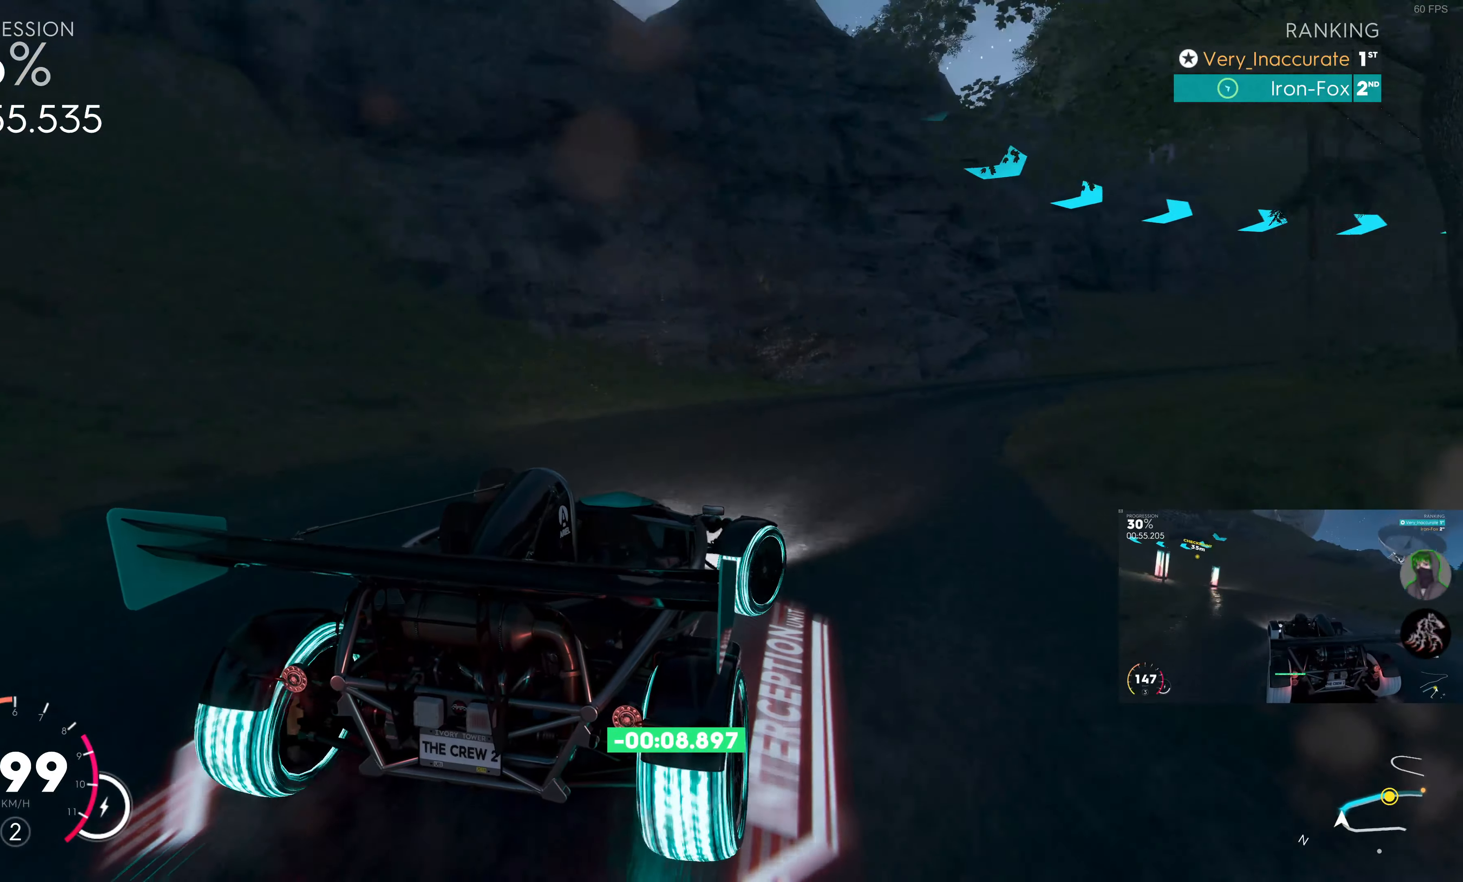
{"buttons": ["R2"], "left_stick": "up-right", "right_stick": "center", "events": [[166, "left_stick", "up-left"], [366, "left_stick", "up-right"]]}
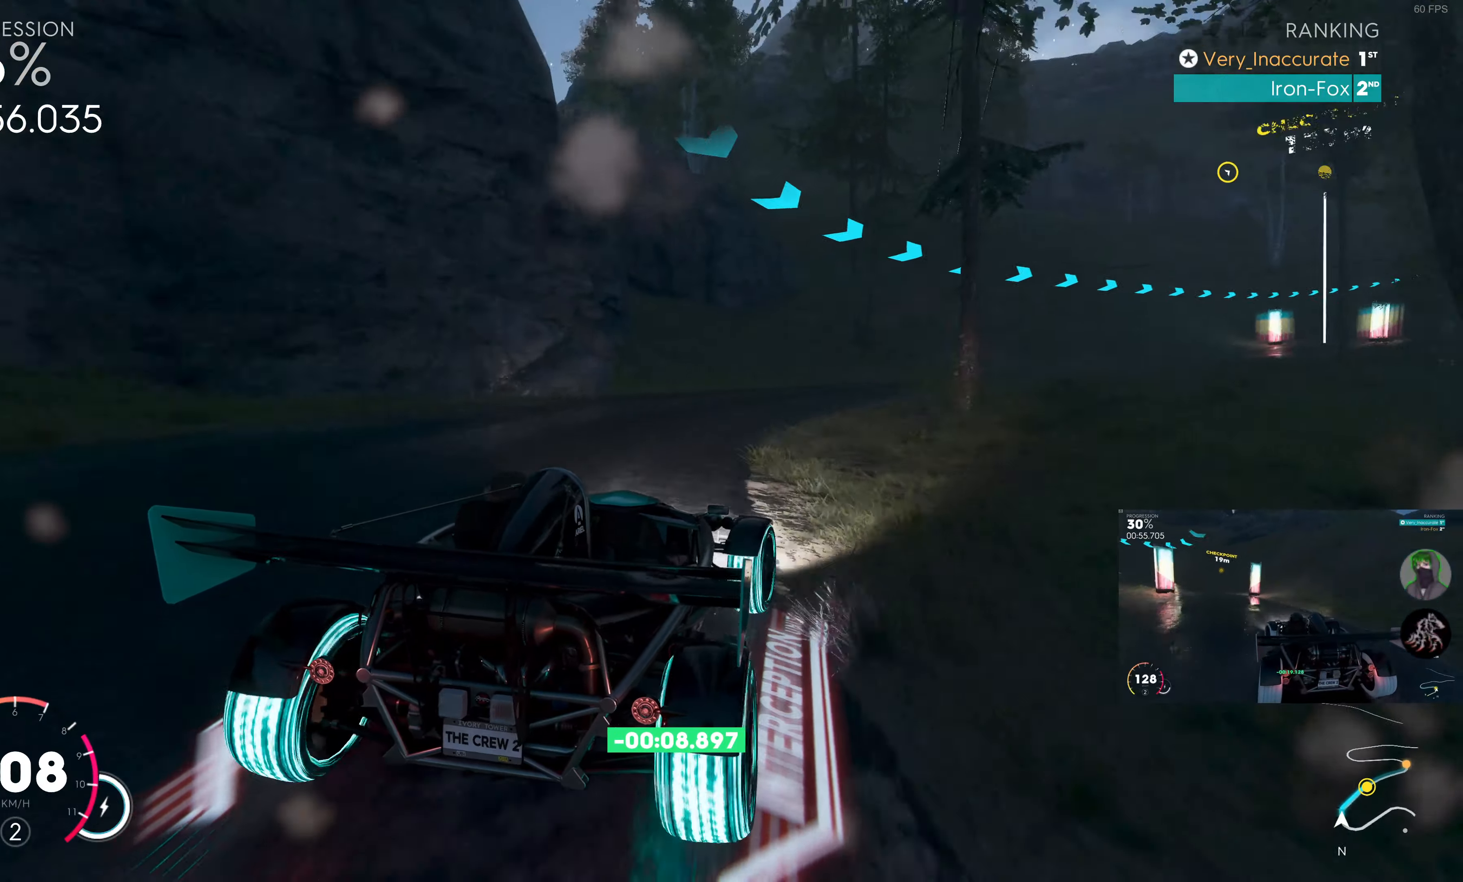
{"buttons": ["R2"], "left_stick": "up", "right_stick": "center", "events": [[116, "left_stick", "up"]]}
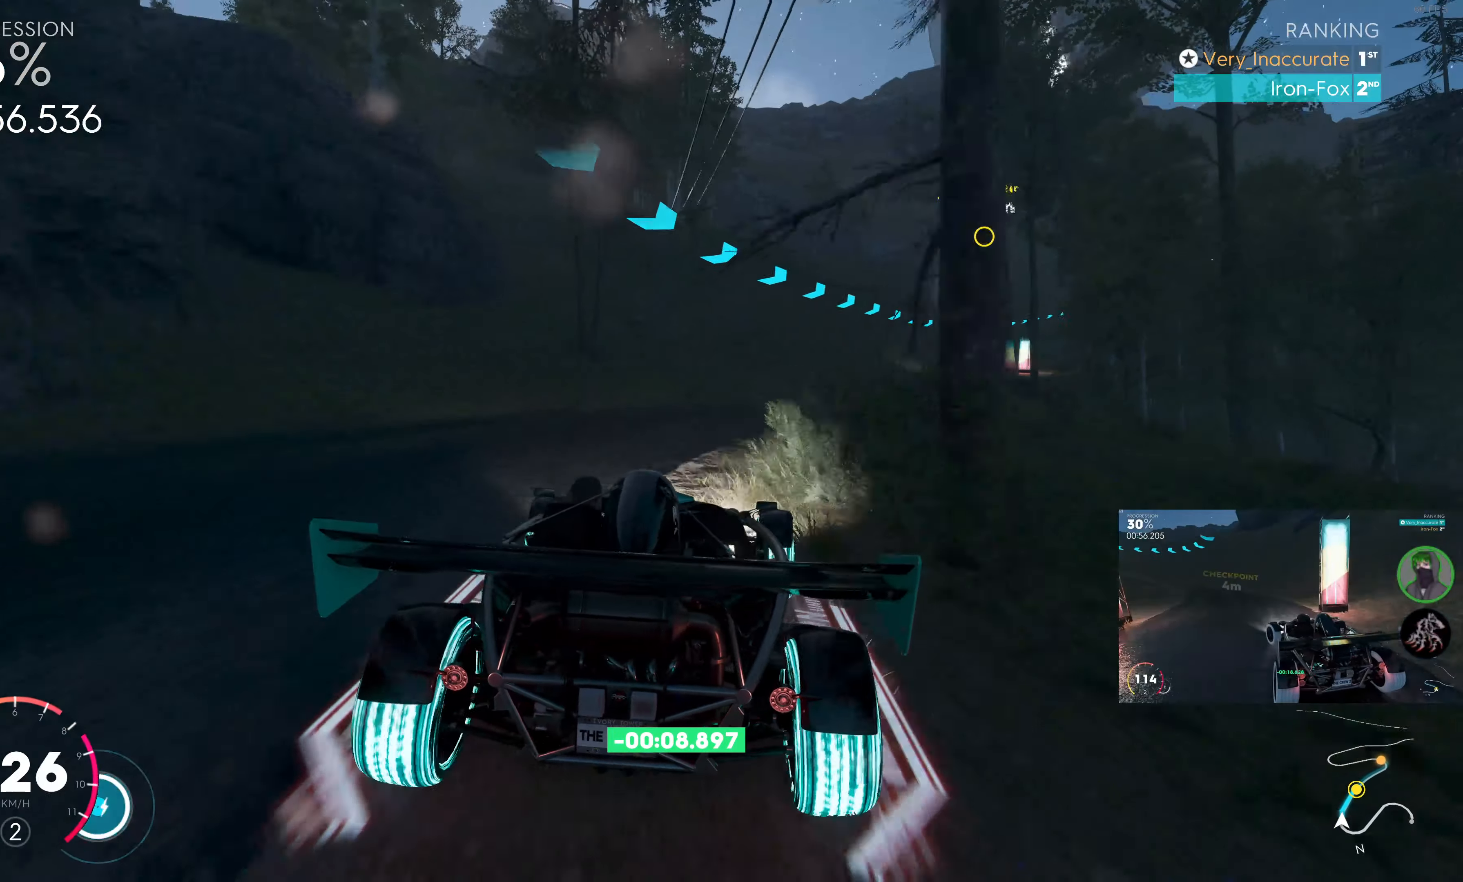
{"buttons": ["R2"], "left_stick": "up-right", "right_stick": "center", "events": [[66, "left_stick", "up-right"]]}
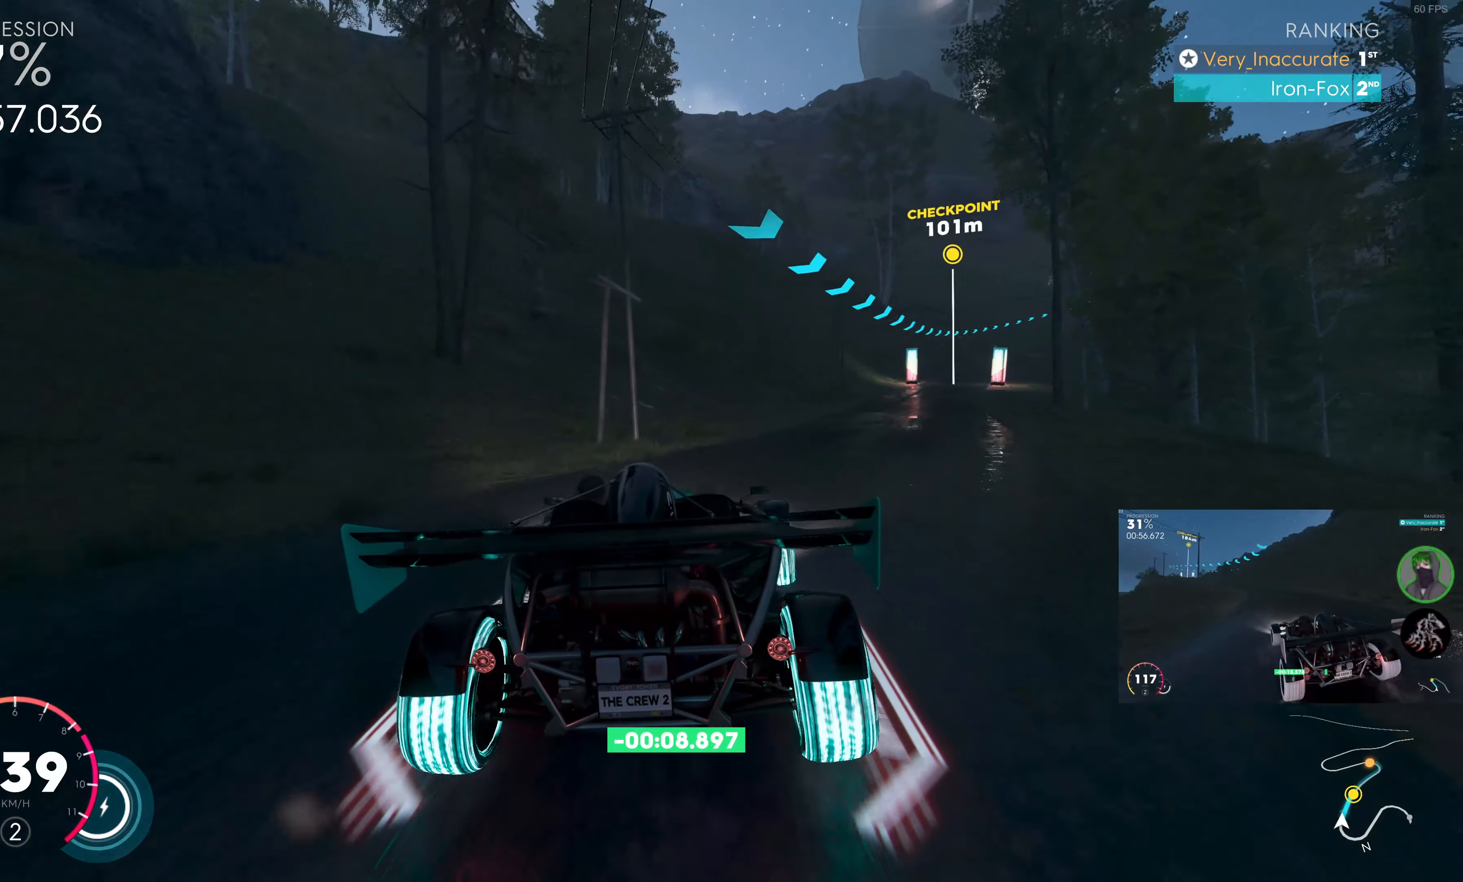
{"buttons": ["R2"], "left_stick": "right", "right_stick": "center", "events": [[266, "left_stick", "center"], [433, "left_stick", "right"]]}
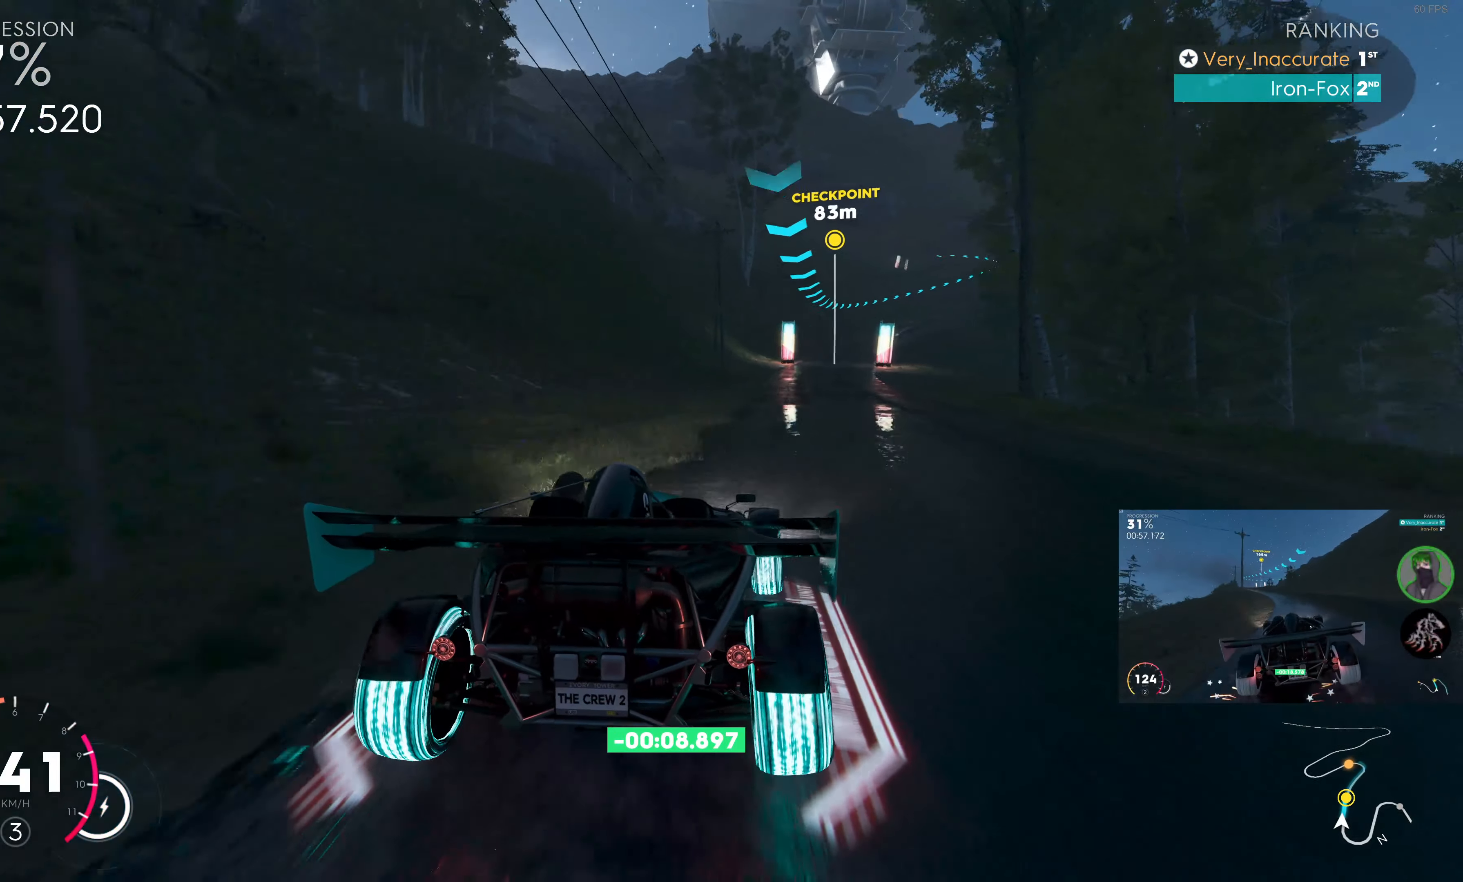
{"buttons": ["R2"], "left_stick": "right", "right_stick": "center", "events": [[200, "left_stick", "center"], [416, "left_stick", "right"]]}
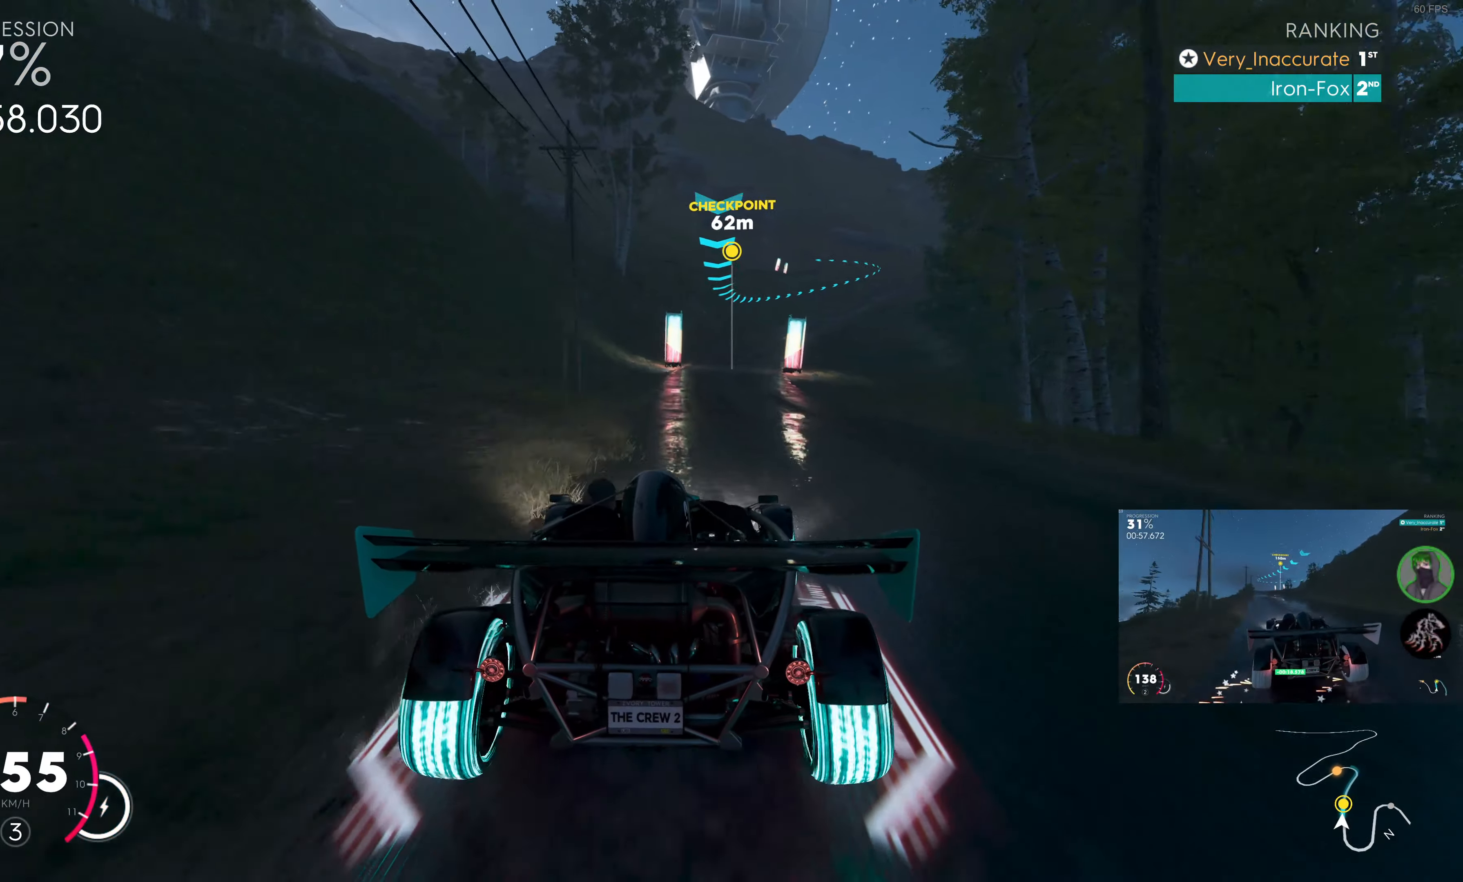
{"buttons": ["R2"], "left_stick": "up", "right_stick": "center", "events": [[133, "left_stick", "center"], [383, "left_stick", "up"]]}
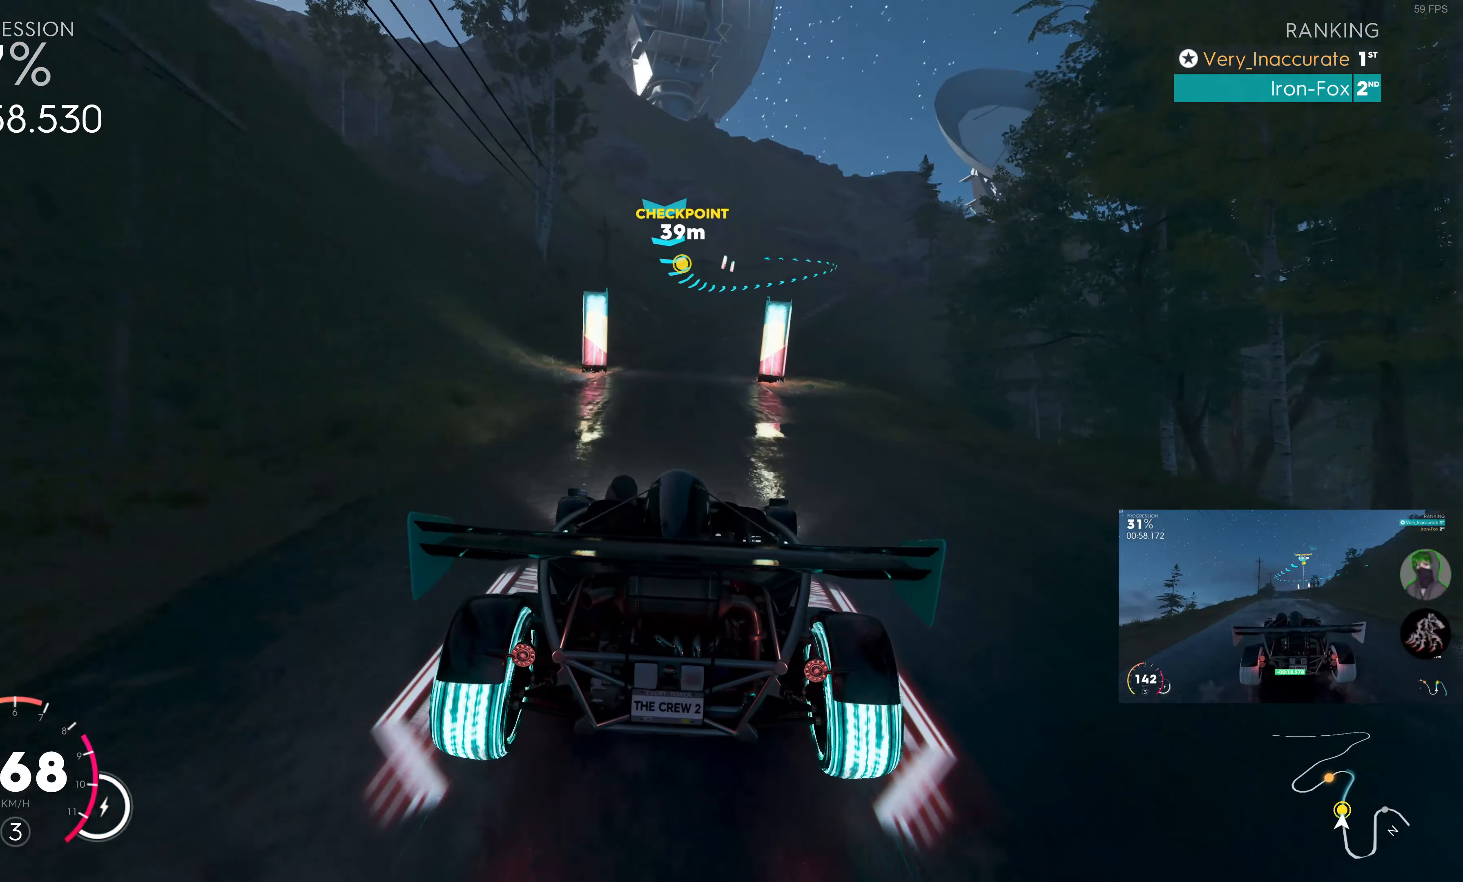
{"buttons": ["R2"], "left_stick": "up", "right_stick": "center", "events": []}
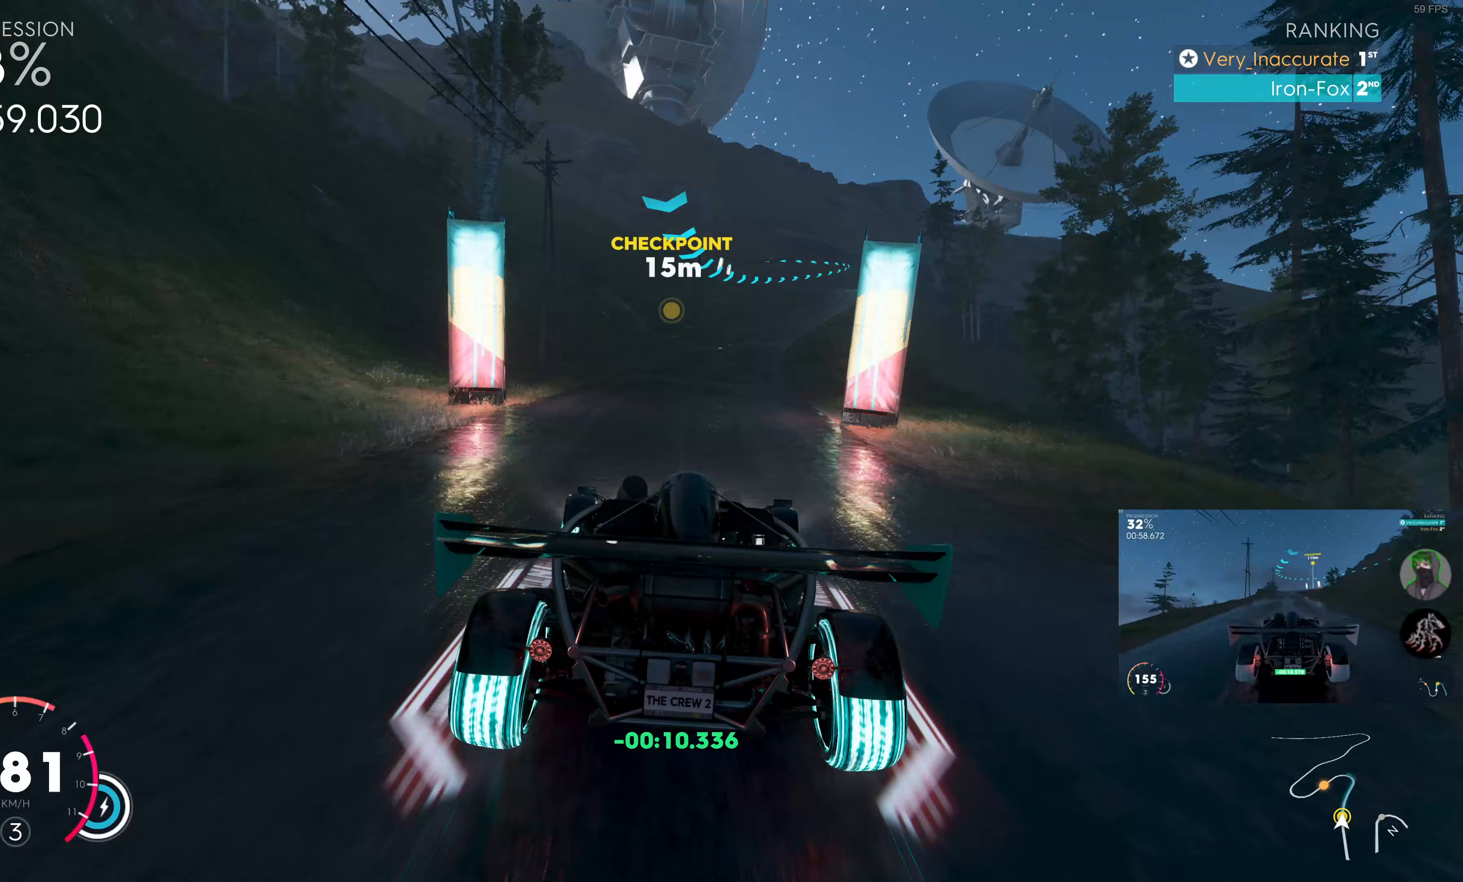
{"buttons": ["R2"], "left_stick": "up", "right_stick": "center", "events": []}
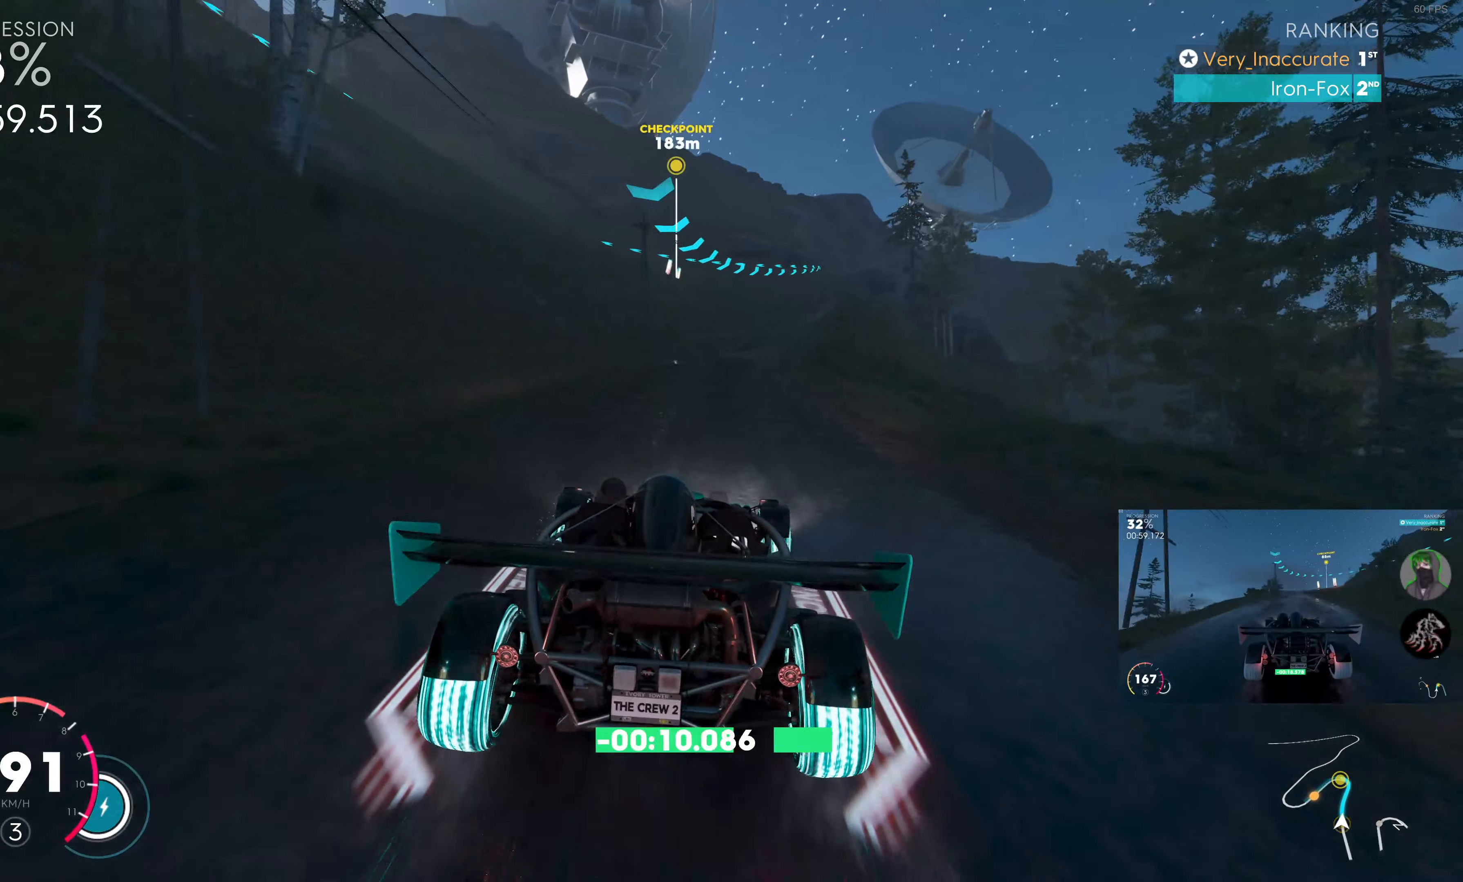
{"buttons": ["R2"], "left_stick": "up", "right_stick": "center", "events": []}
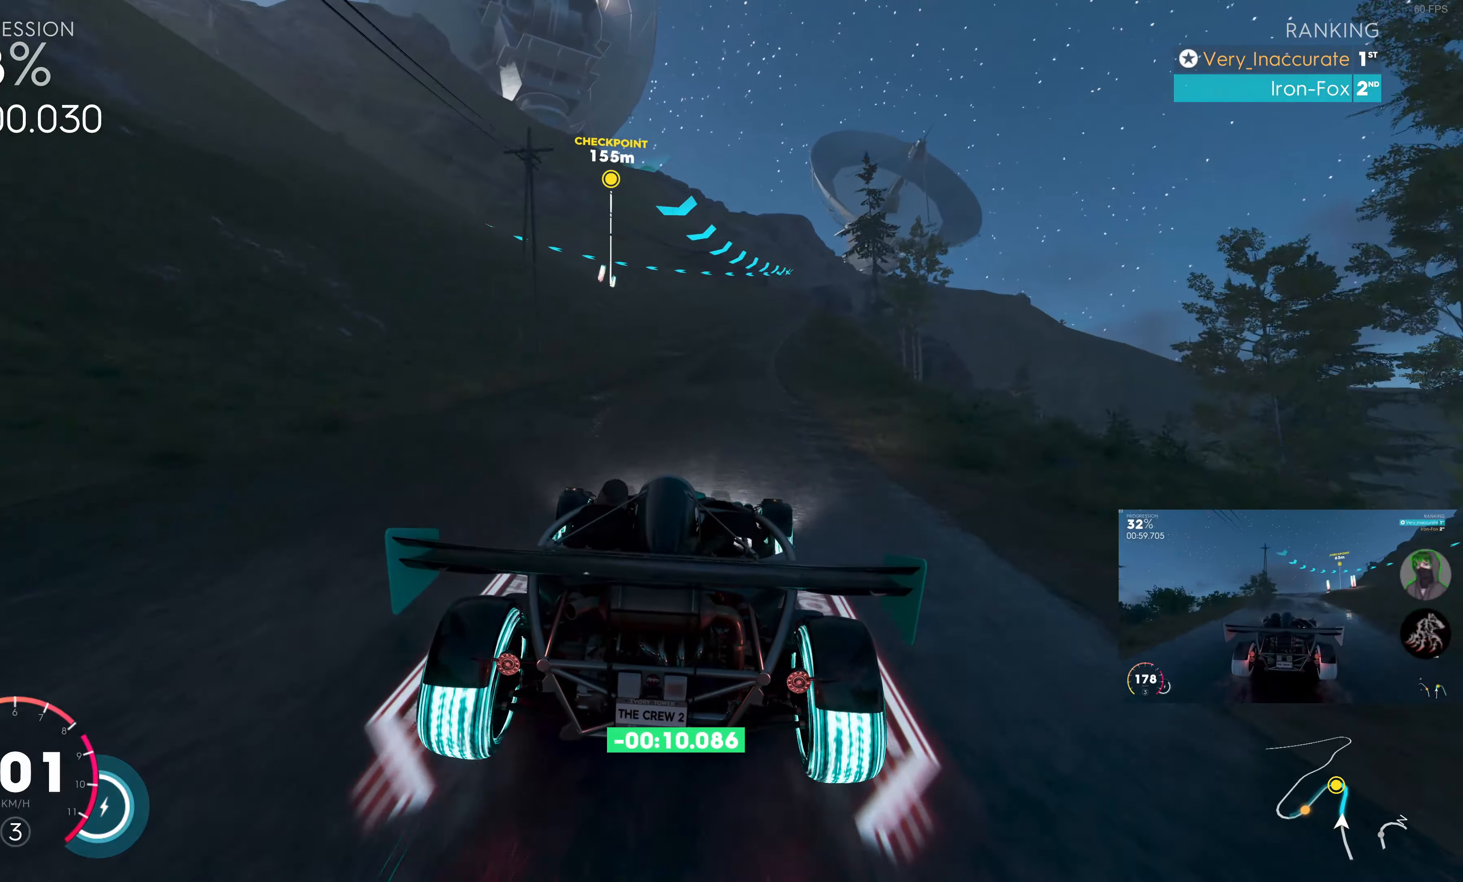
{"buttons": ["R2"], "left_stick": "center", "right_stick": "center", "events": [[417, "left_stick", "center"]]}
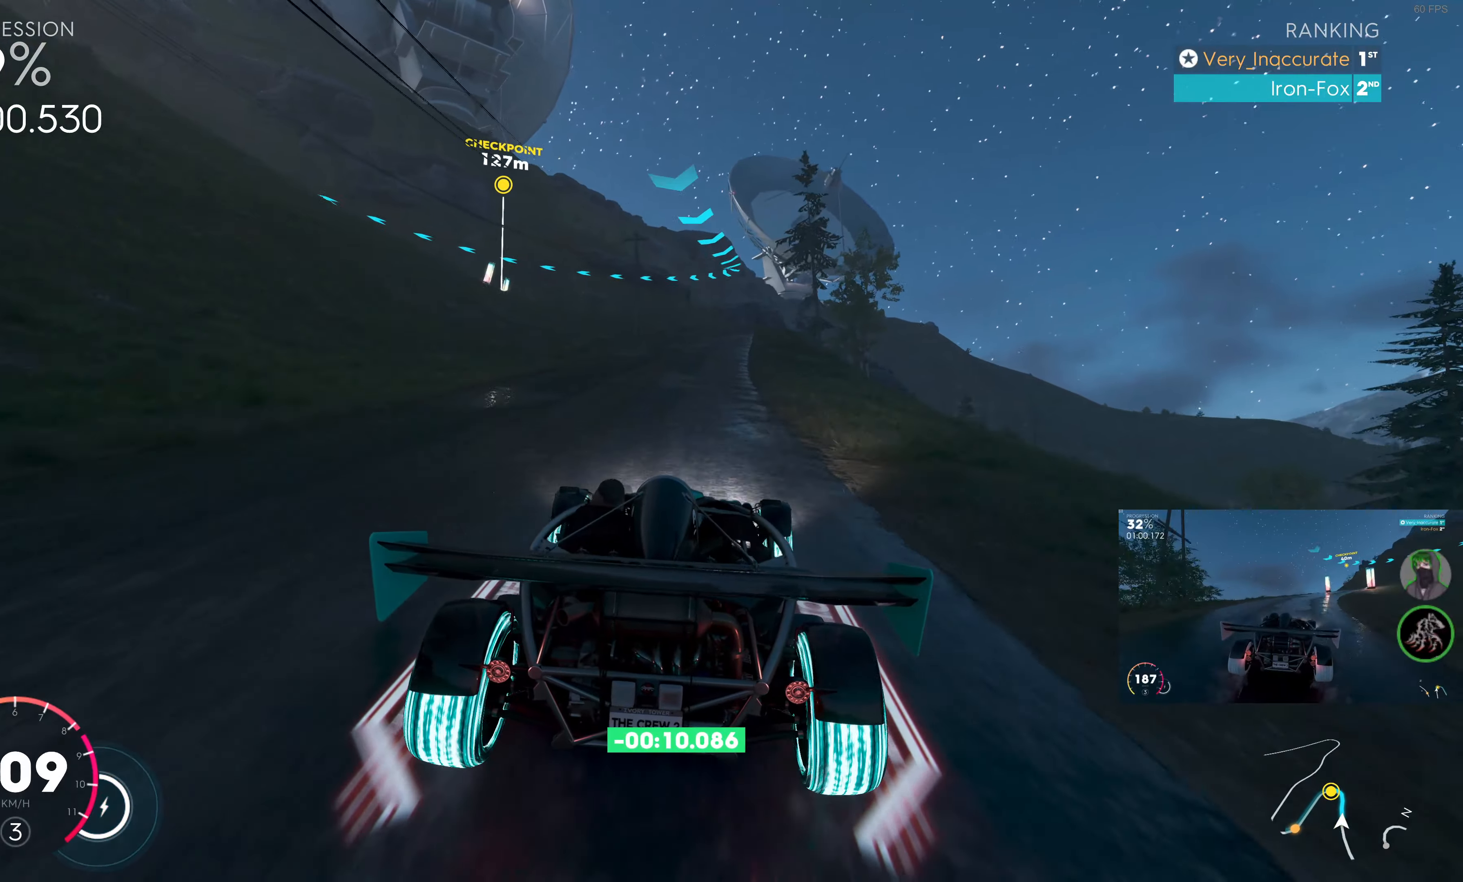
{"buttons": [], "left_stick": "up", "right_stick": "center", "events": [[417, "left_stick", "up-right"], [467, "R2", "up"], [483, "left_stick", "up"]]}
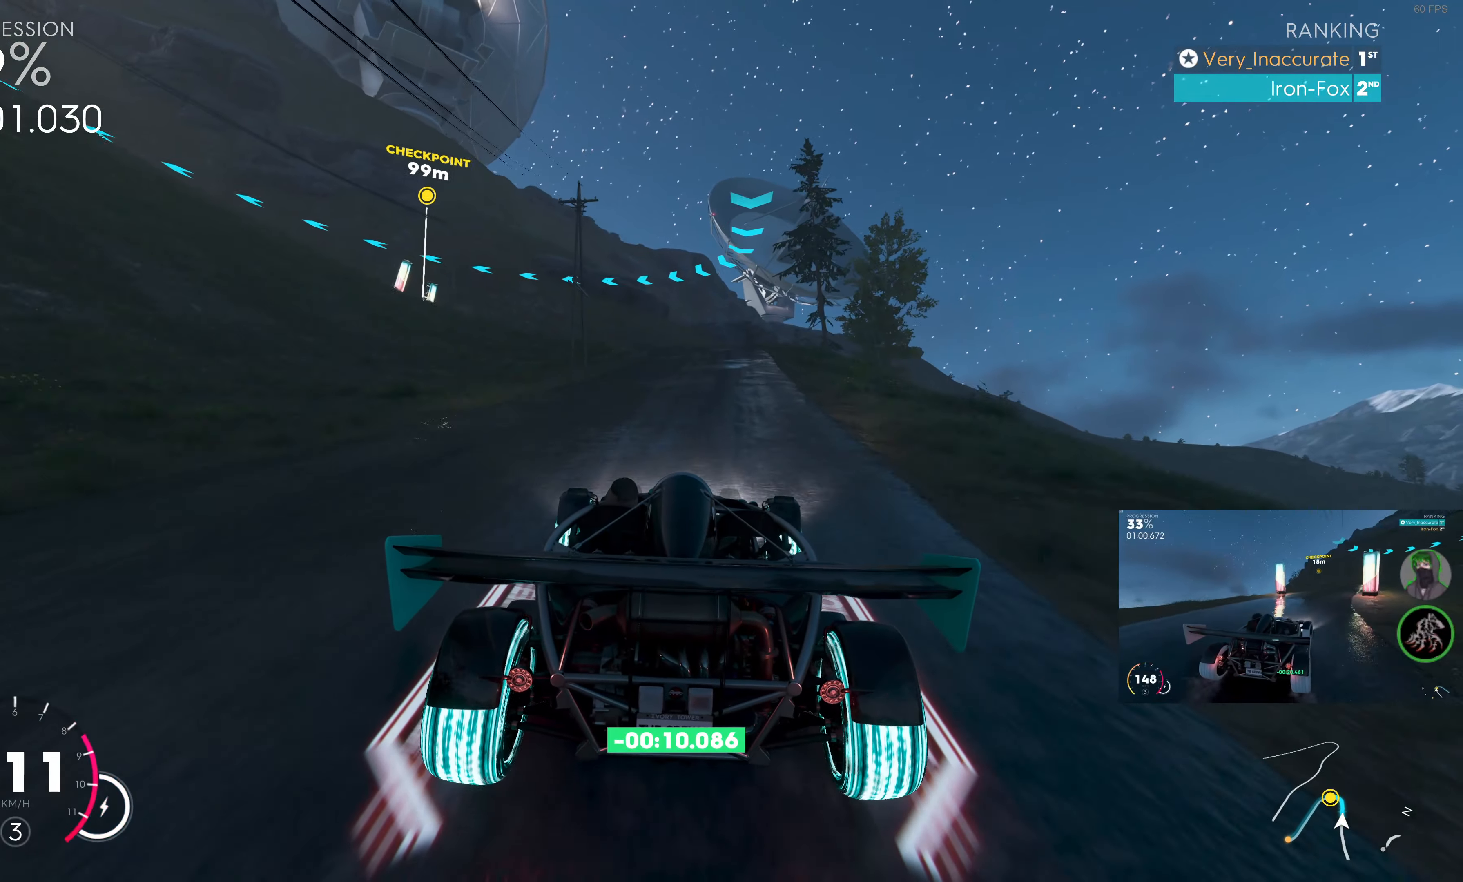
{"buttons": ["L2"], "left_stick": "up", "right_stick": "center", "events": [[117, "L2", "down"]]}
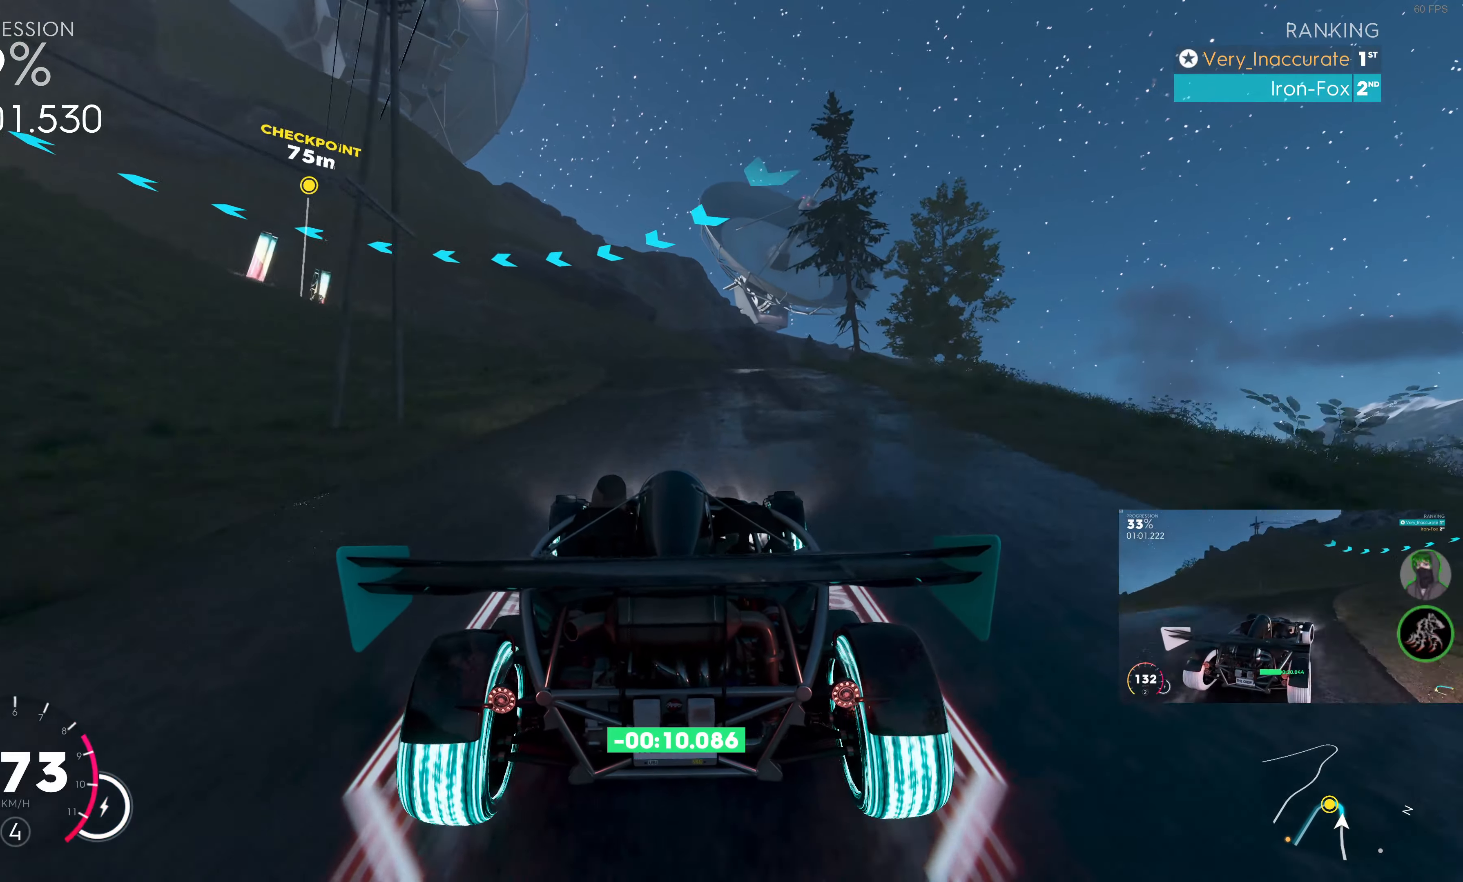
{"buttons": [], "left_stick": "left", "right_stick": "center", "events": [[83, "L2", "up"], [267, "left_stick", "up-left"], [467, "left_stick", "left"]]}
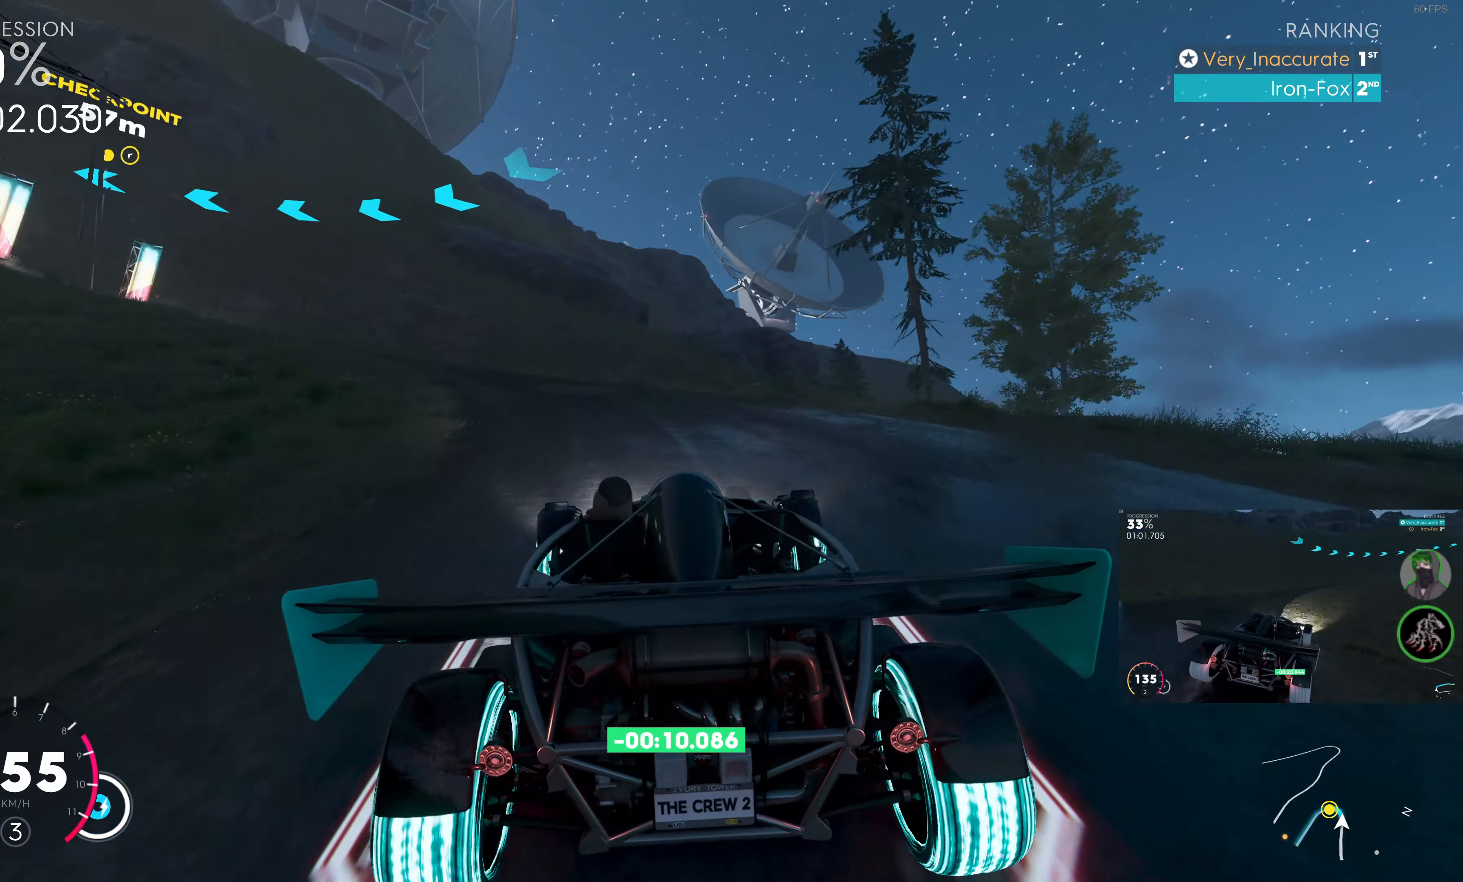
{"buttons": [], "left_stick": "left", "right_stick": "center", "events": [[183, "L2", "down"], [317, "L2", "up"]]}
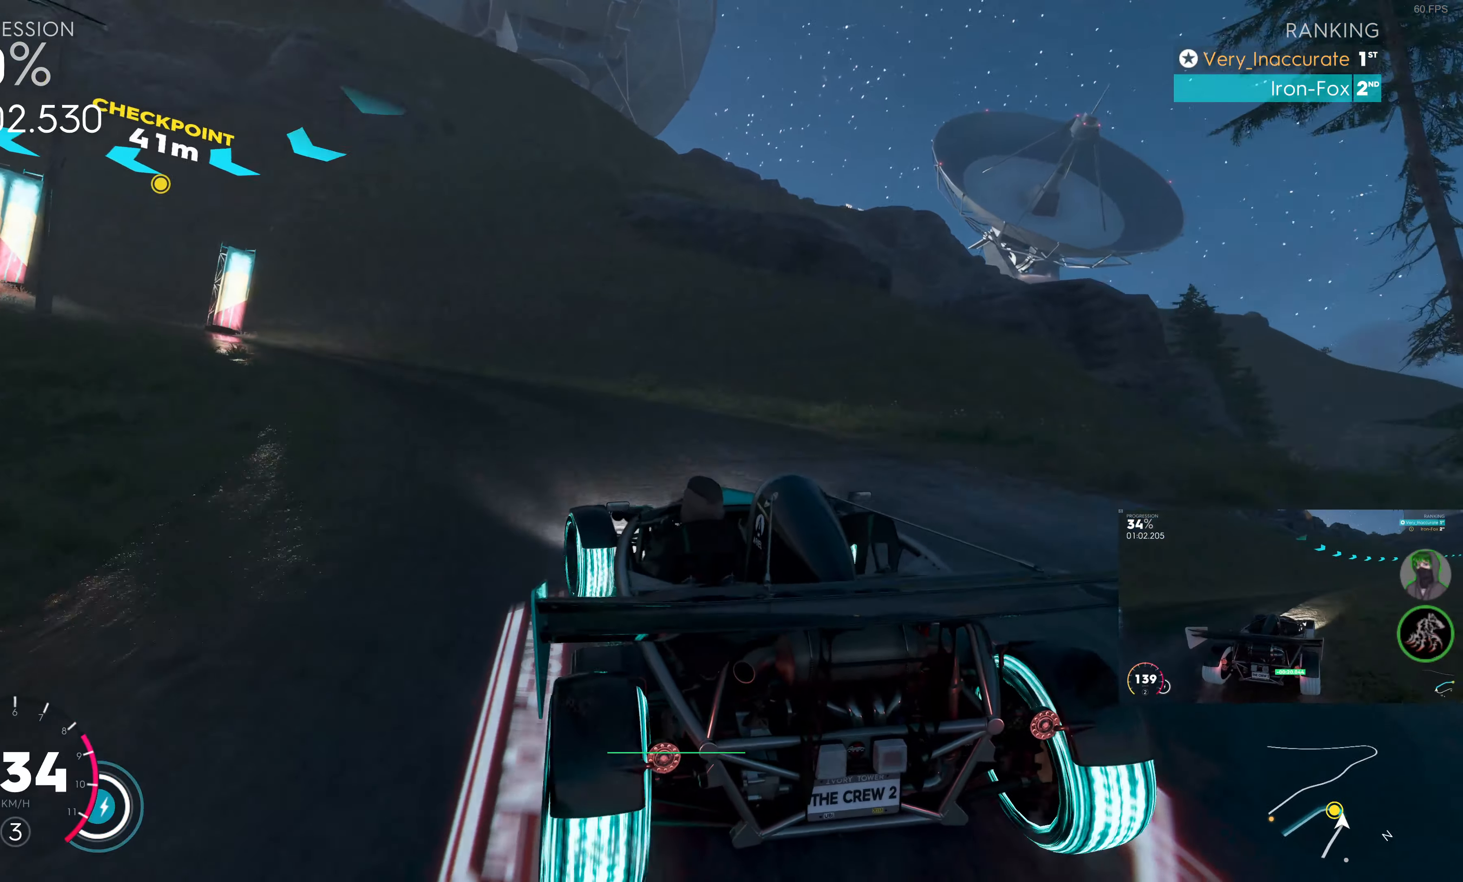
{"buttons": ["R2"], "left_stick": "left", "right_stick": "center", "events": [[200, "R2", "down"]]}
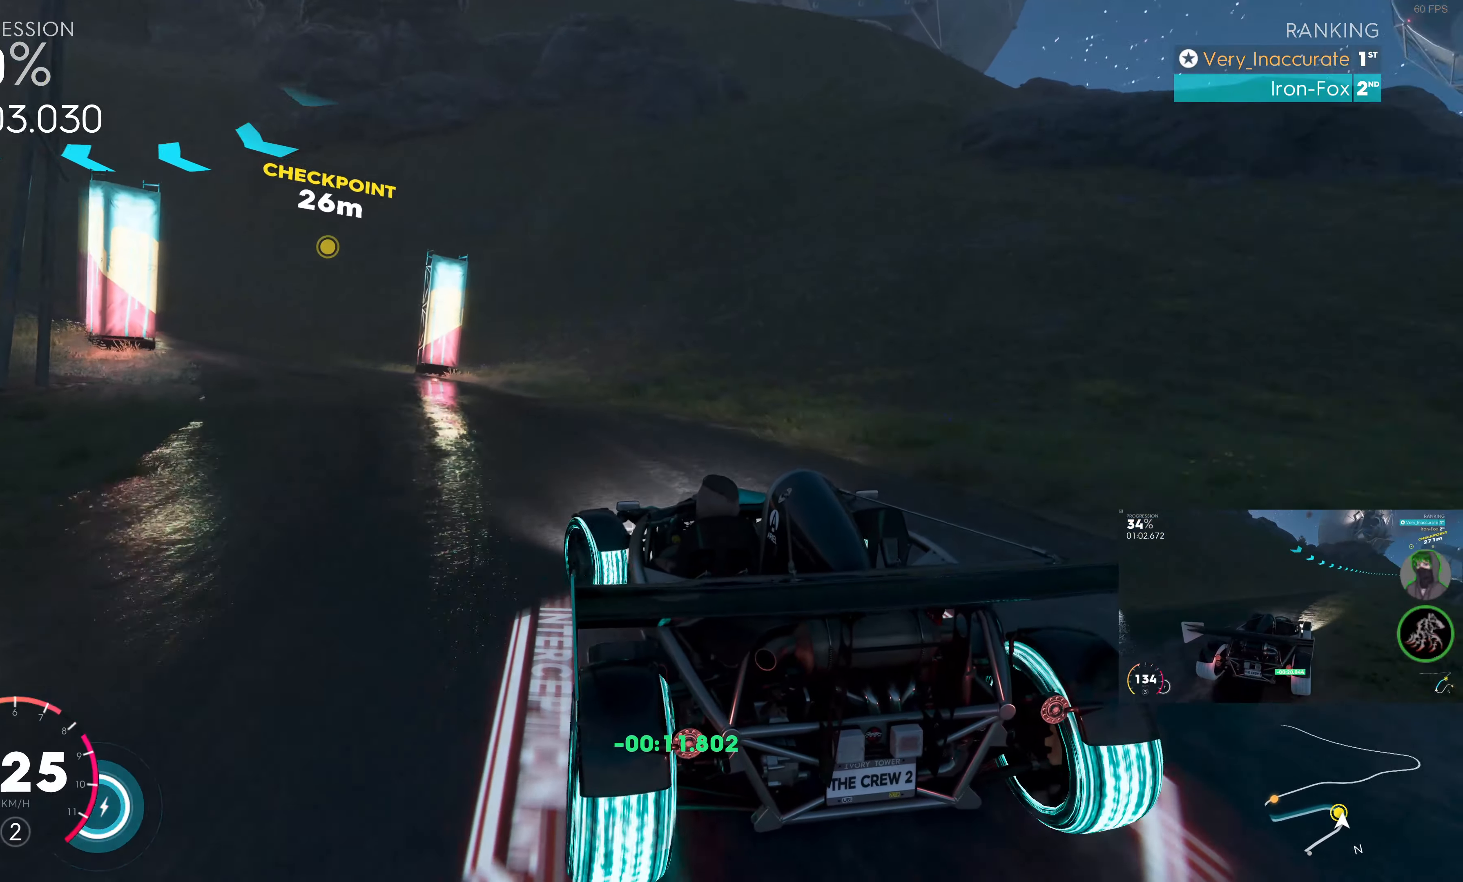
{"buttons": ["R2"], "left_stick": "left", "right_stick": "center", "events": []}
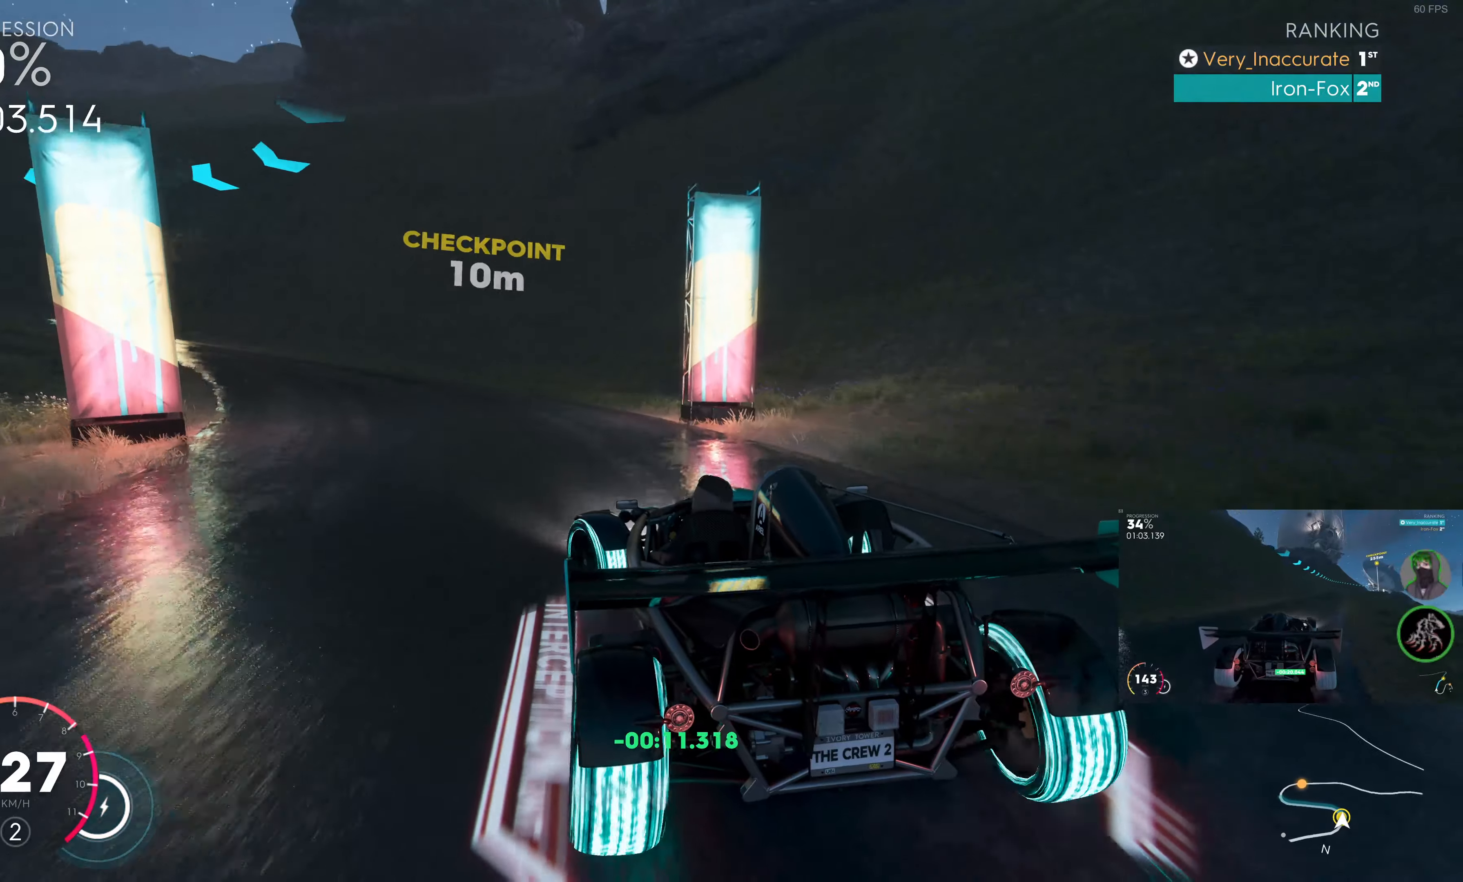
{"buttons": ["R2"], "left_stick": "left", "right_stick": "center", "events": []}
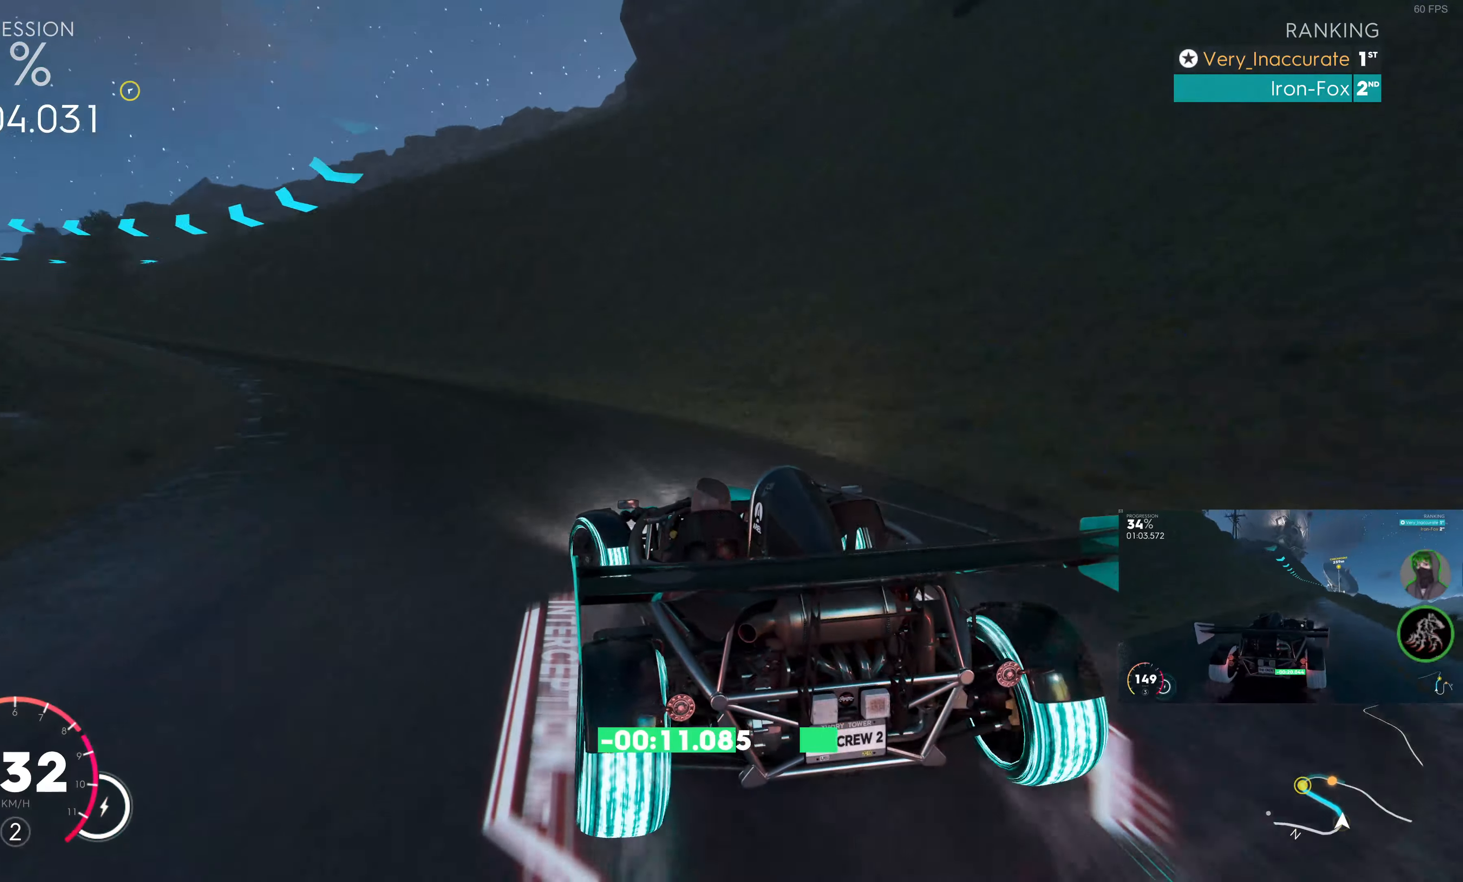
{"buttons": ["R2"], "left_stick": "left", "right_stick": "center", "events": [[67, "R2", "up"], [467, "R2", "down"]]}
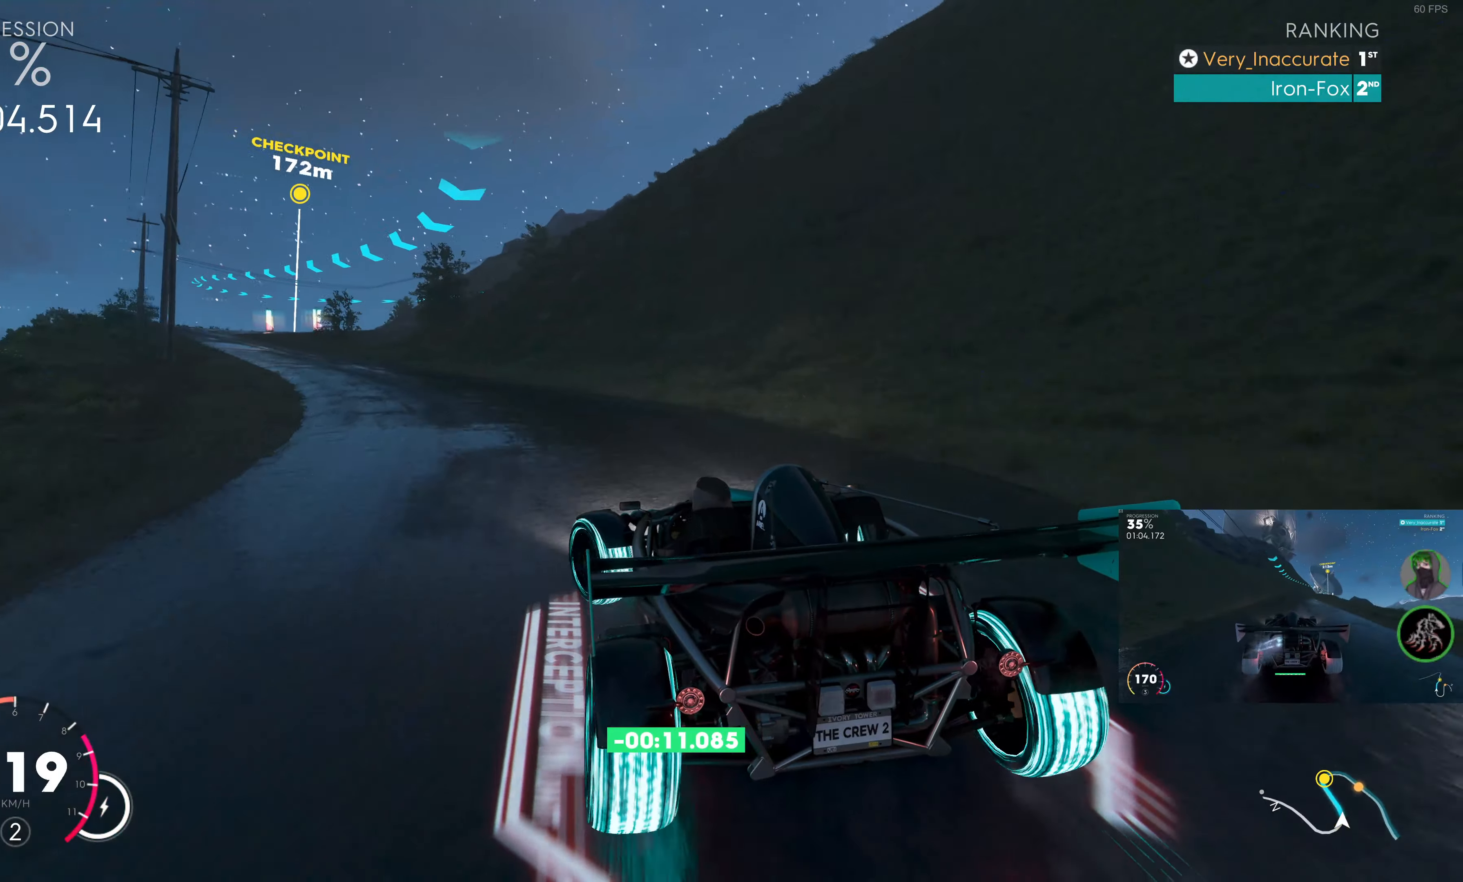
{"buttons": ["R2"], "left_stick": "up-right", "right_stick": "center", "events": [[17, "left_stick", "up-left"], [317, "left_stick", "up-right"]]}